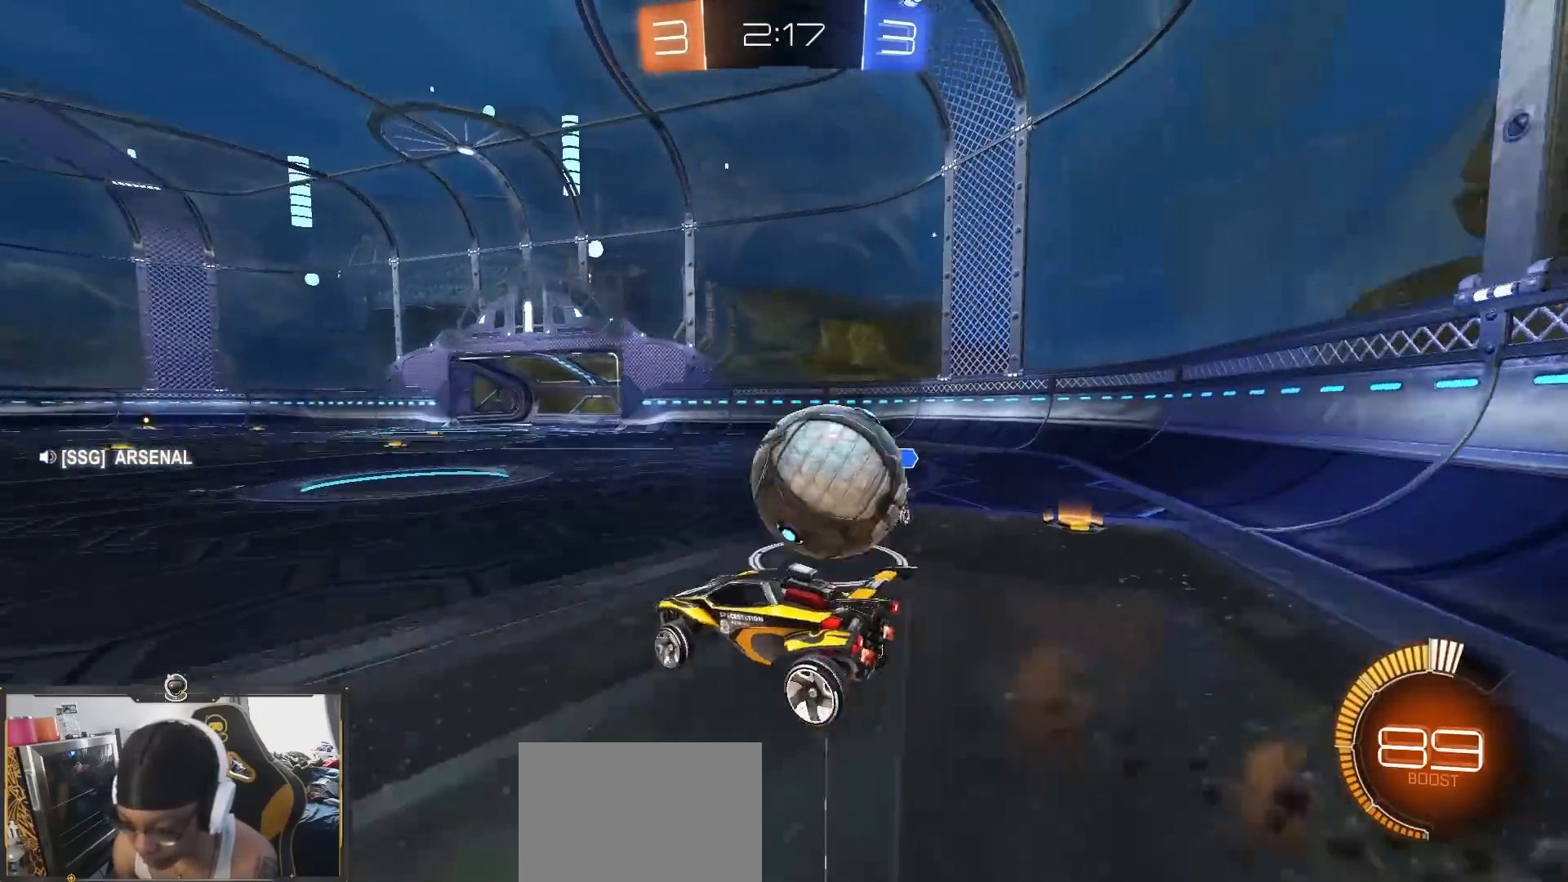
Gameplay with a controller (PlayStation layout); each line is a JSON object with the inputs held at the frame after it. "events" lists button and stick changes between this image and that frame as [ms after this image, input, new state], when the widget could be followed in between.
{"buttons": ["CROSS", "L1", "R2"], "left_stick": "down-right", "right_stick": "center", "events": [[33, "CROSS", "down"], [67, "left_stick", "down-right"]]}
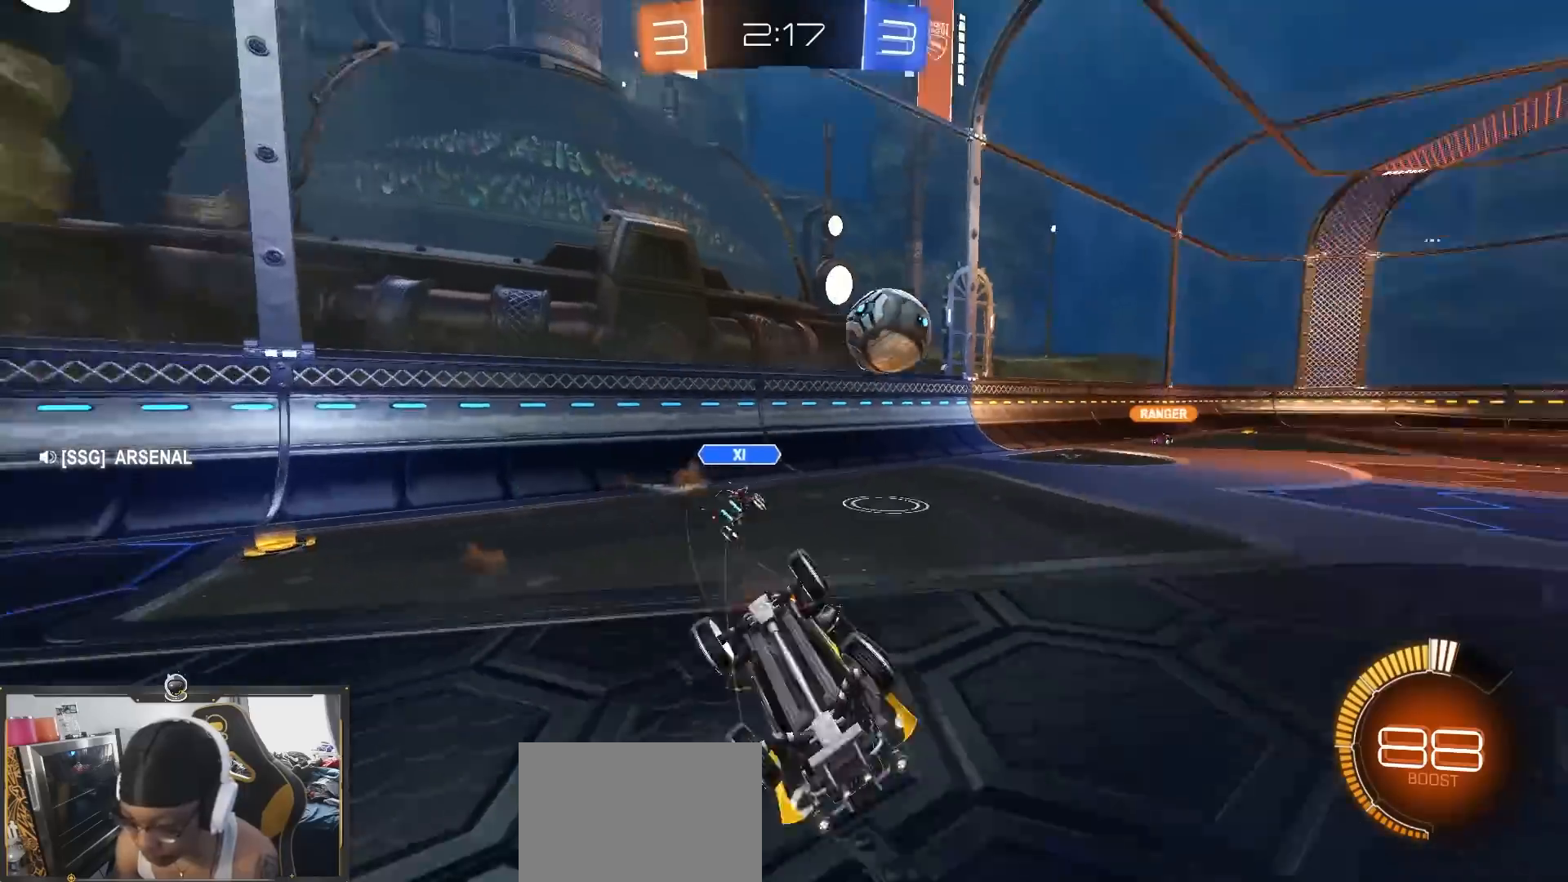
{"buttons": ["R2"], "left_stick": "left", "right_stick": "center", "events": [[133, "L1", "up"], [183, "CROSS", "up"], [183, "left_stick", "center"], [483, "left_stick", "left"]]}
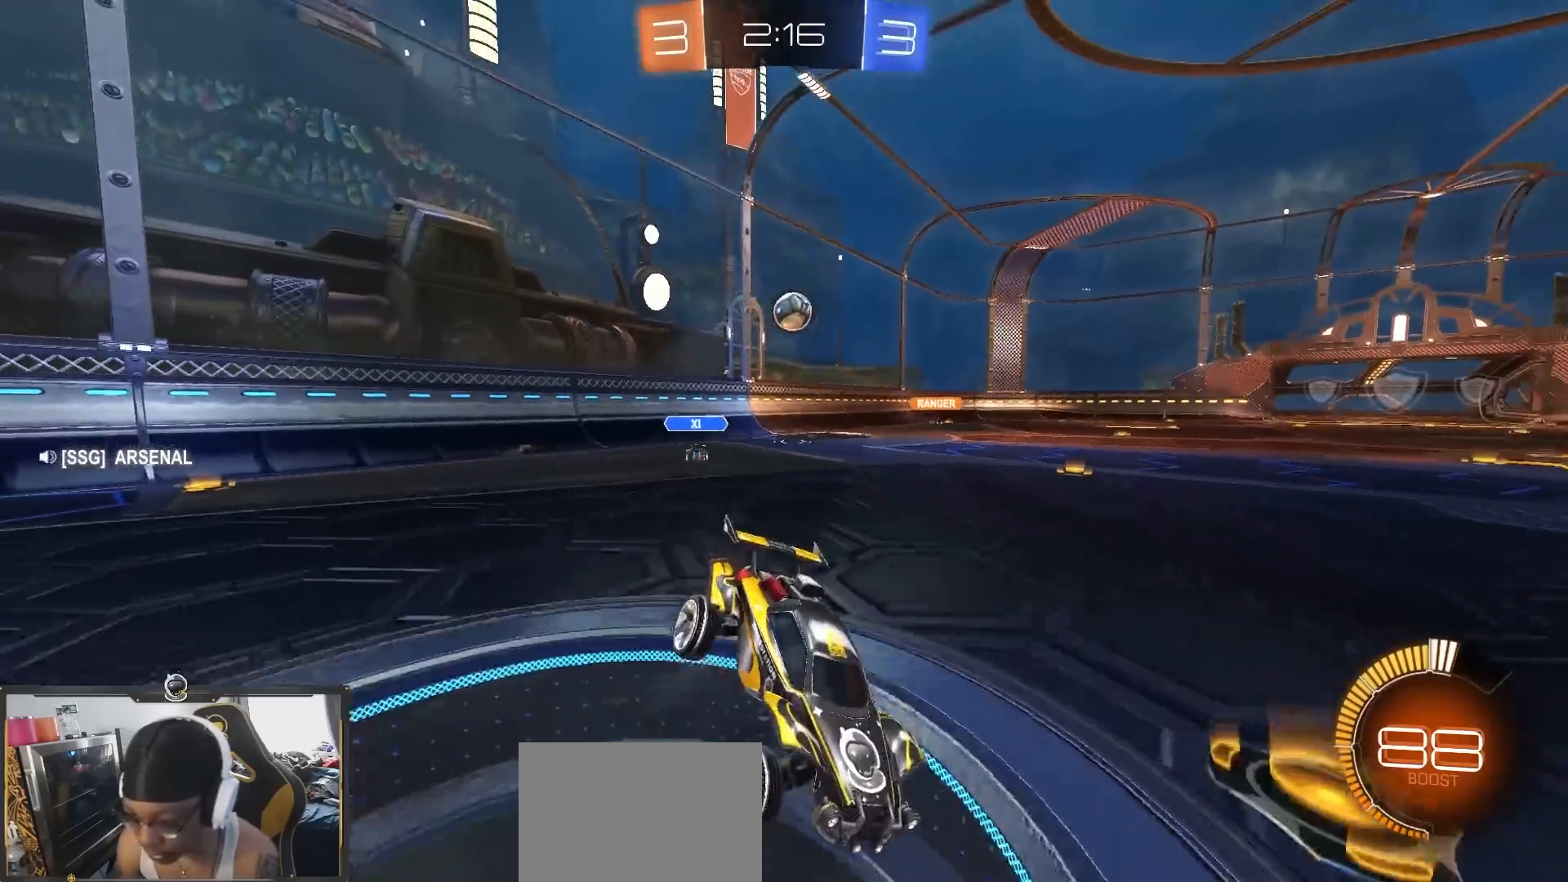
{"buttons": ["R2"], "left_stick": "up-left", "right_stick": "center", "events": [[217, "left_stick", "up-left"]]}
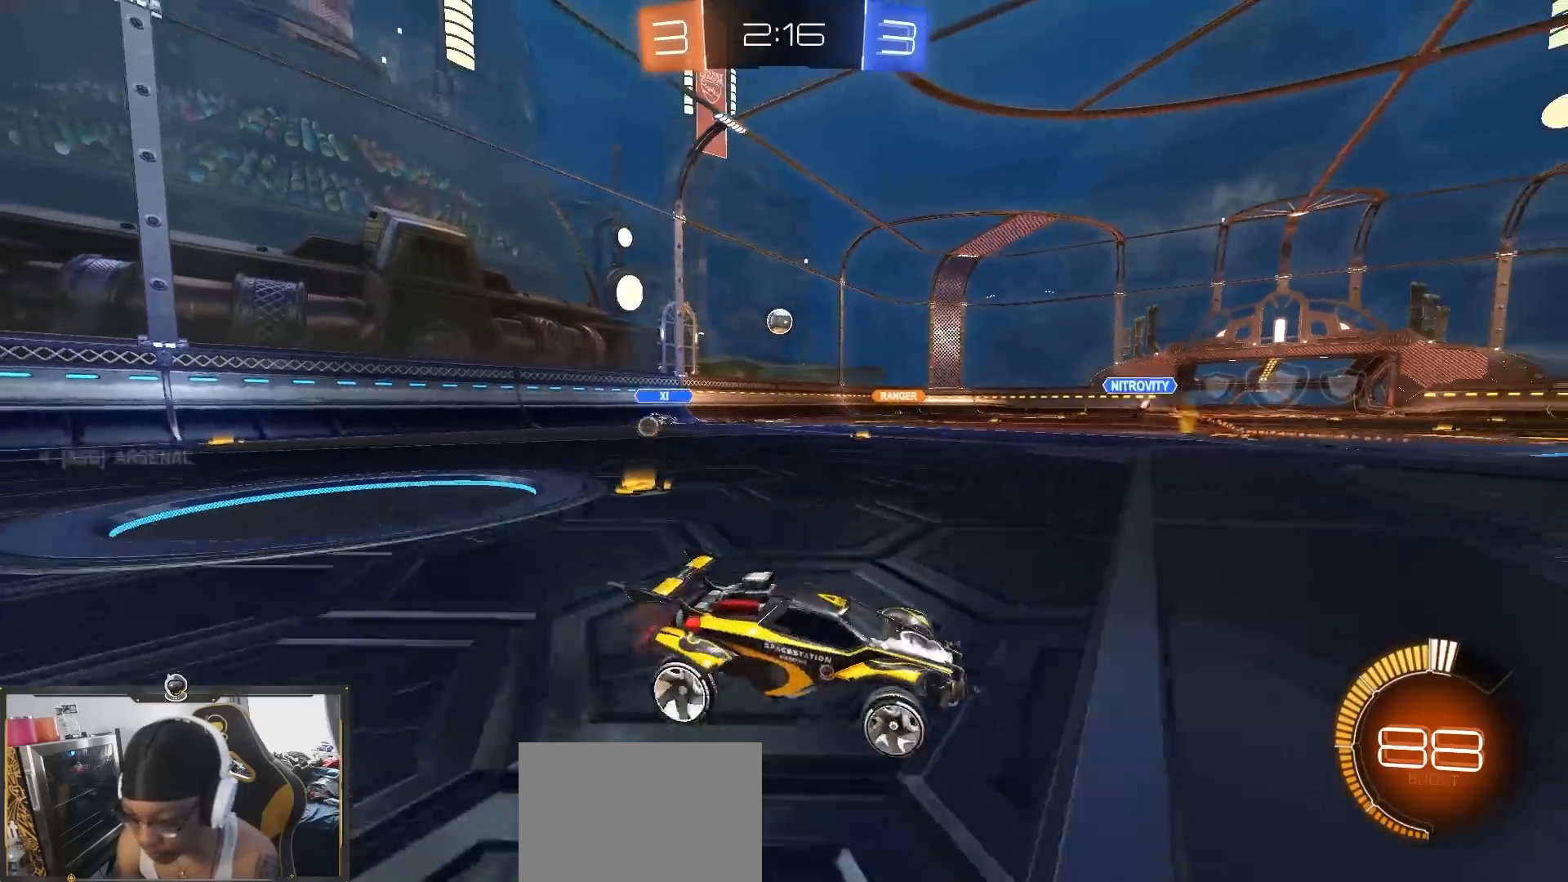
{"buttons": ["R2"], "left_stick": "up-left", "right_stick": "center", "events": []}
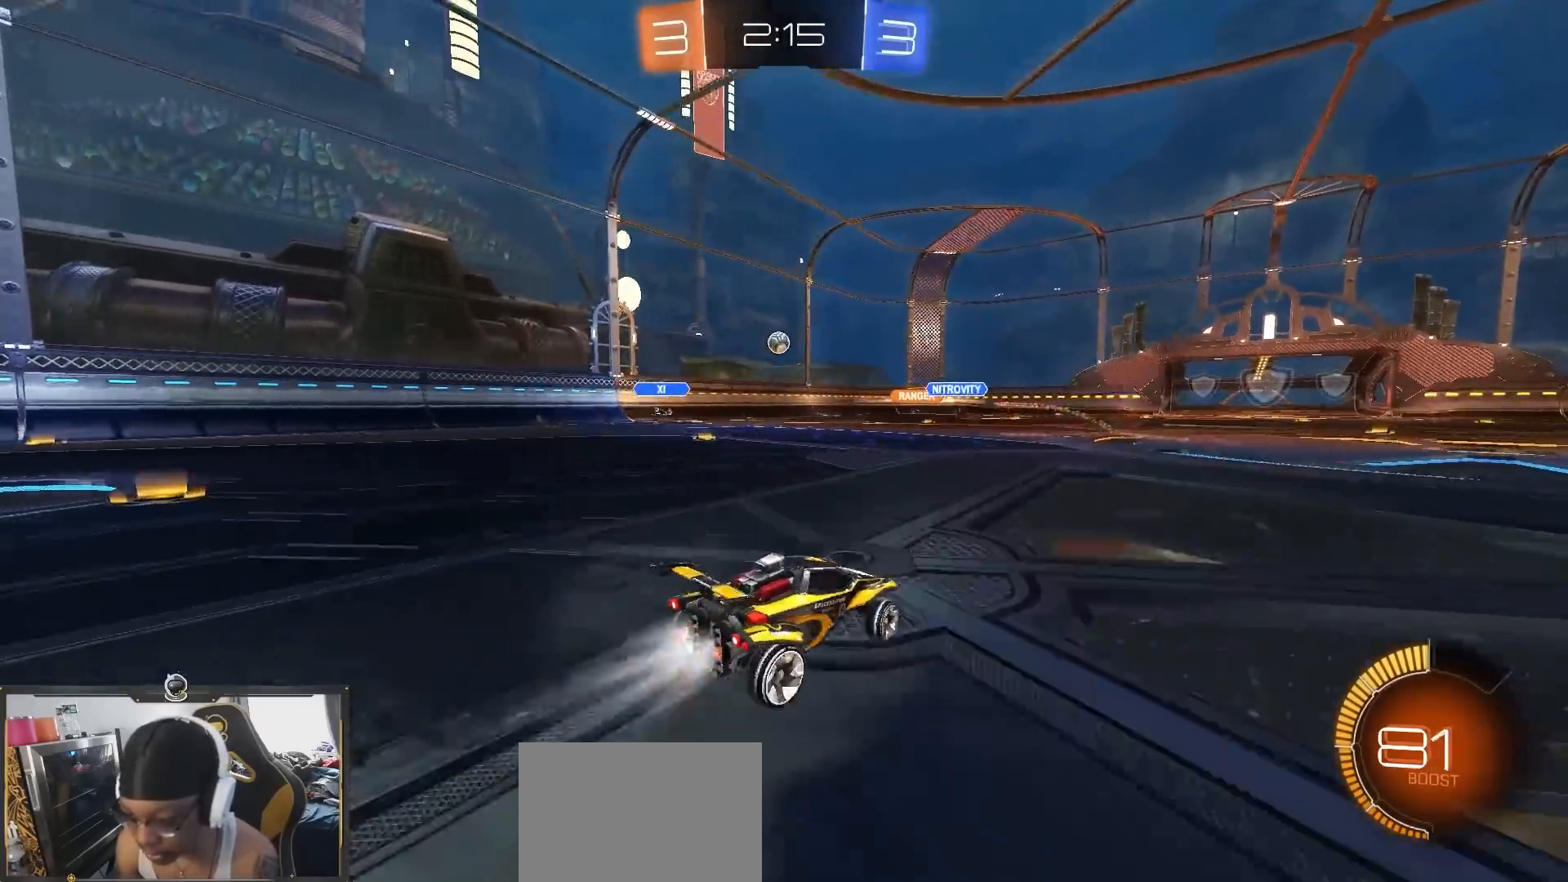
{"buttons": ["R2"], "left_stick": "down", "right_stick": "center", "events": [[50, "left_stick", "center"], [133, "CROSS", "down"], [133, "left_stick", "up-left"], [200, "CROSS", "up"], [233, "CROSS", "down"], [317, "left_stick", "down"], [367, "CROSS", "up"]]}
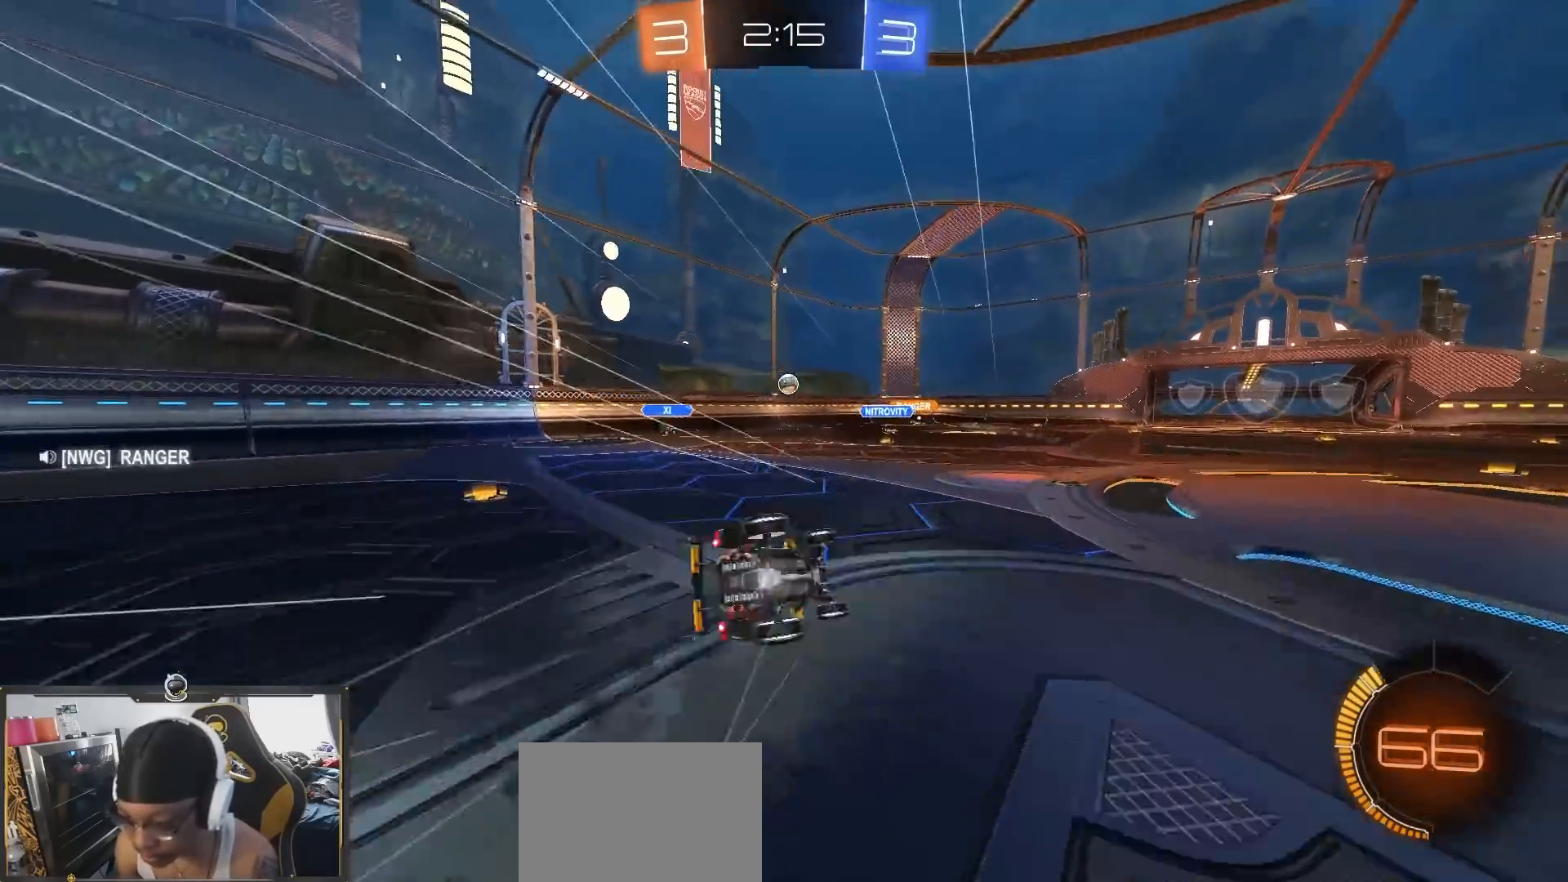
{"buttons": ["L1", "R2"], "left_stick": "left", "right_stick": "center", "events": [[33, "left_stick", "left"], [67, "L1", "down"]]}
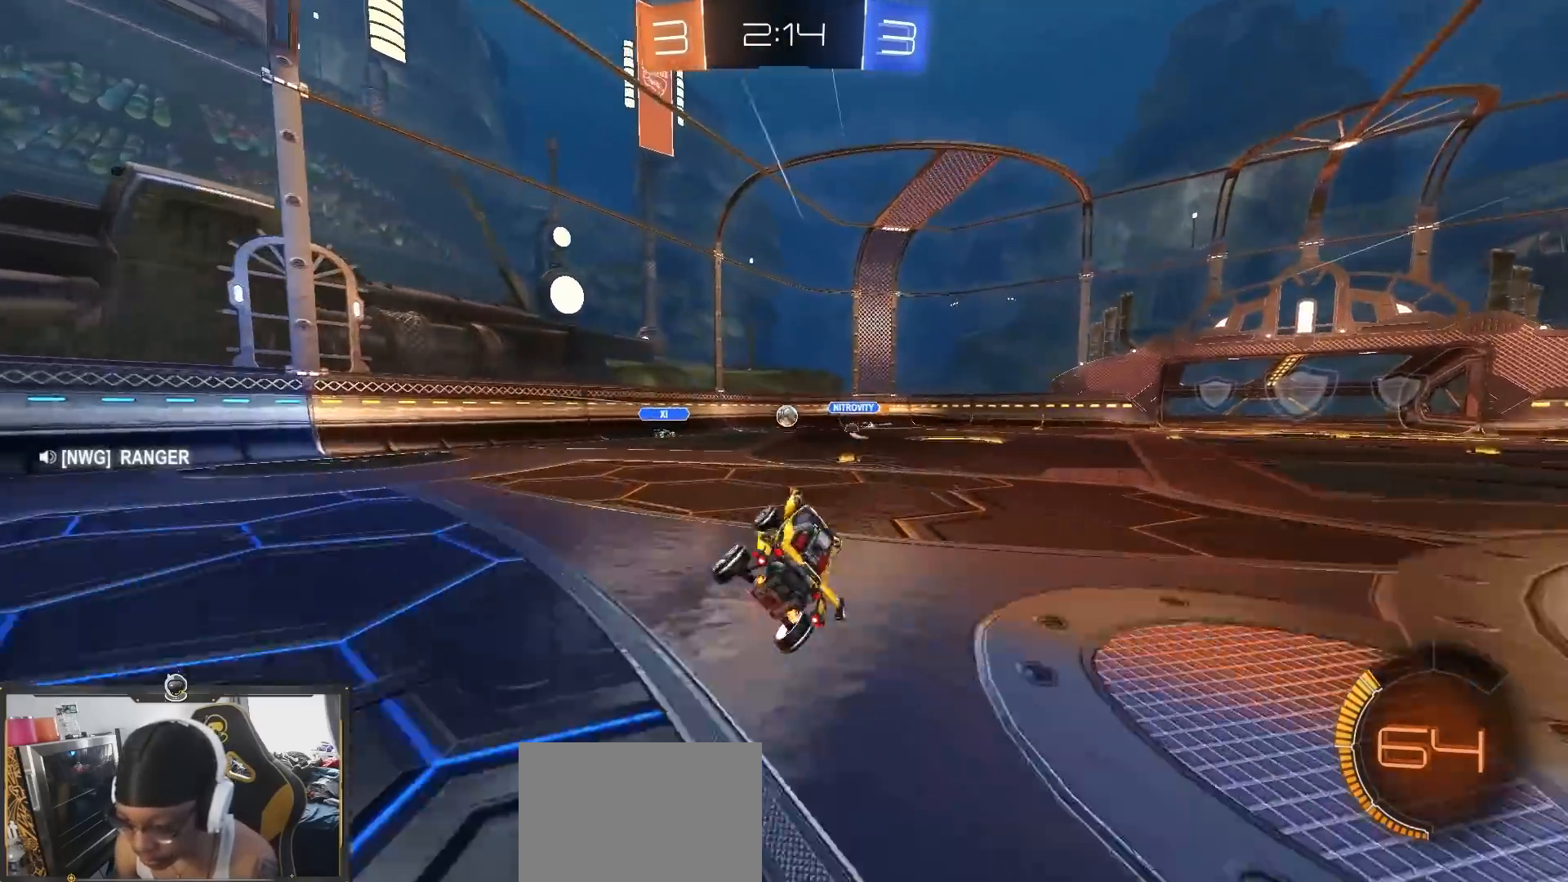
{"buttons": ["R2"], "left_stick": "center", "right_stick": "center"}
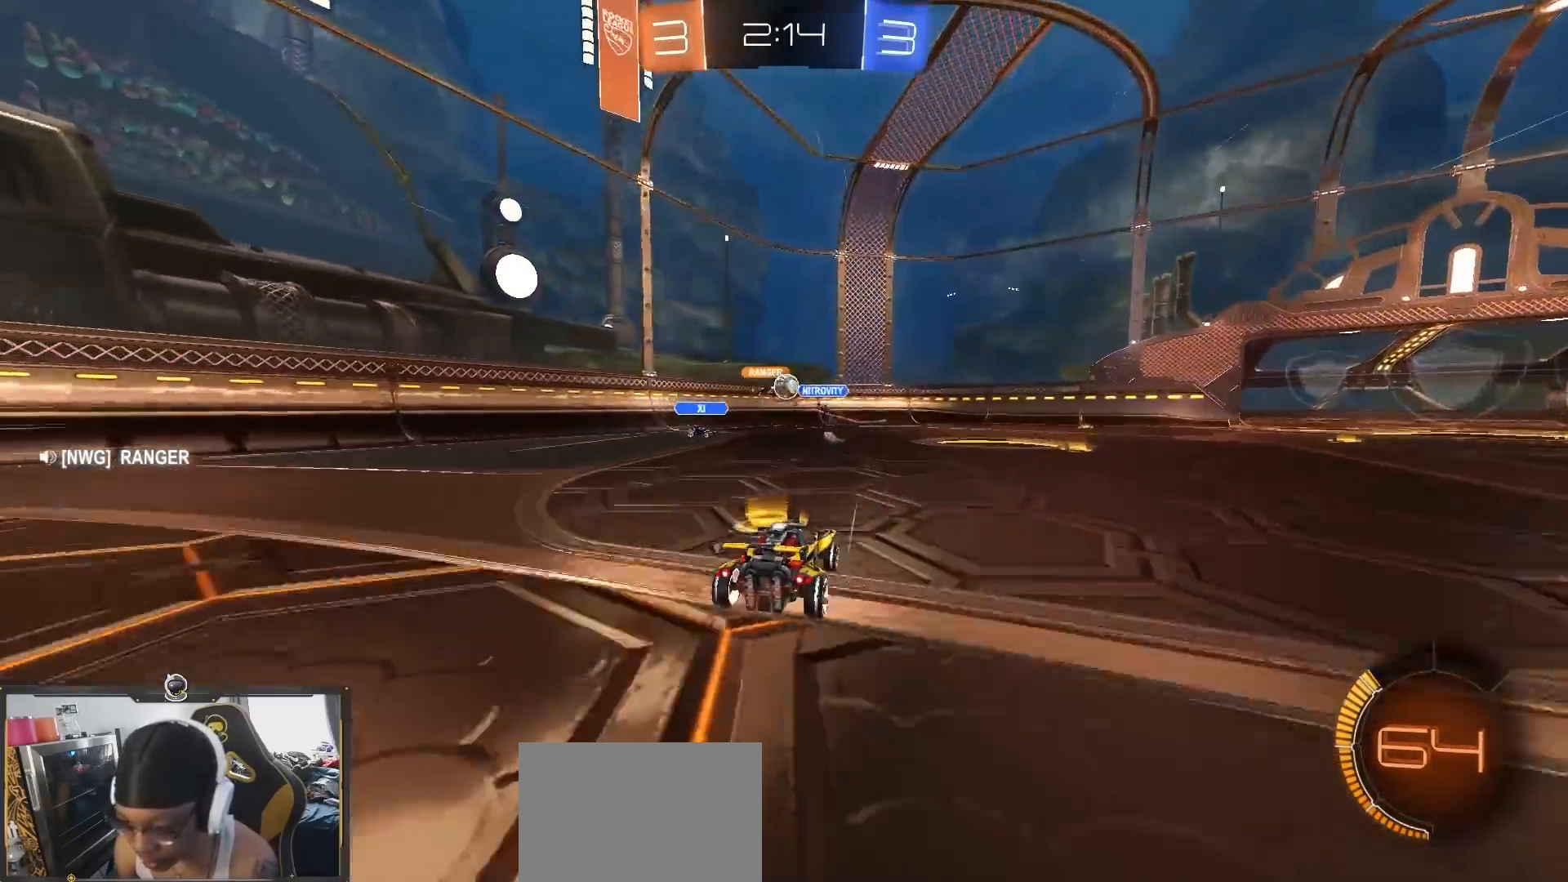
{"buttons": ["R2"], "left_stick": "right", "right_stick": "center", "events": [[17, "left_stick", "left"], [100, "left_stick", "down-right"], [217, "left_stick", "left"], [333, "left_stick", "center"], [450, "left_stick", "right"]]}
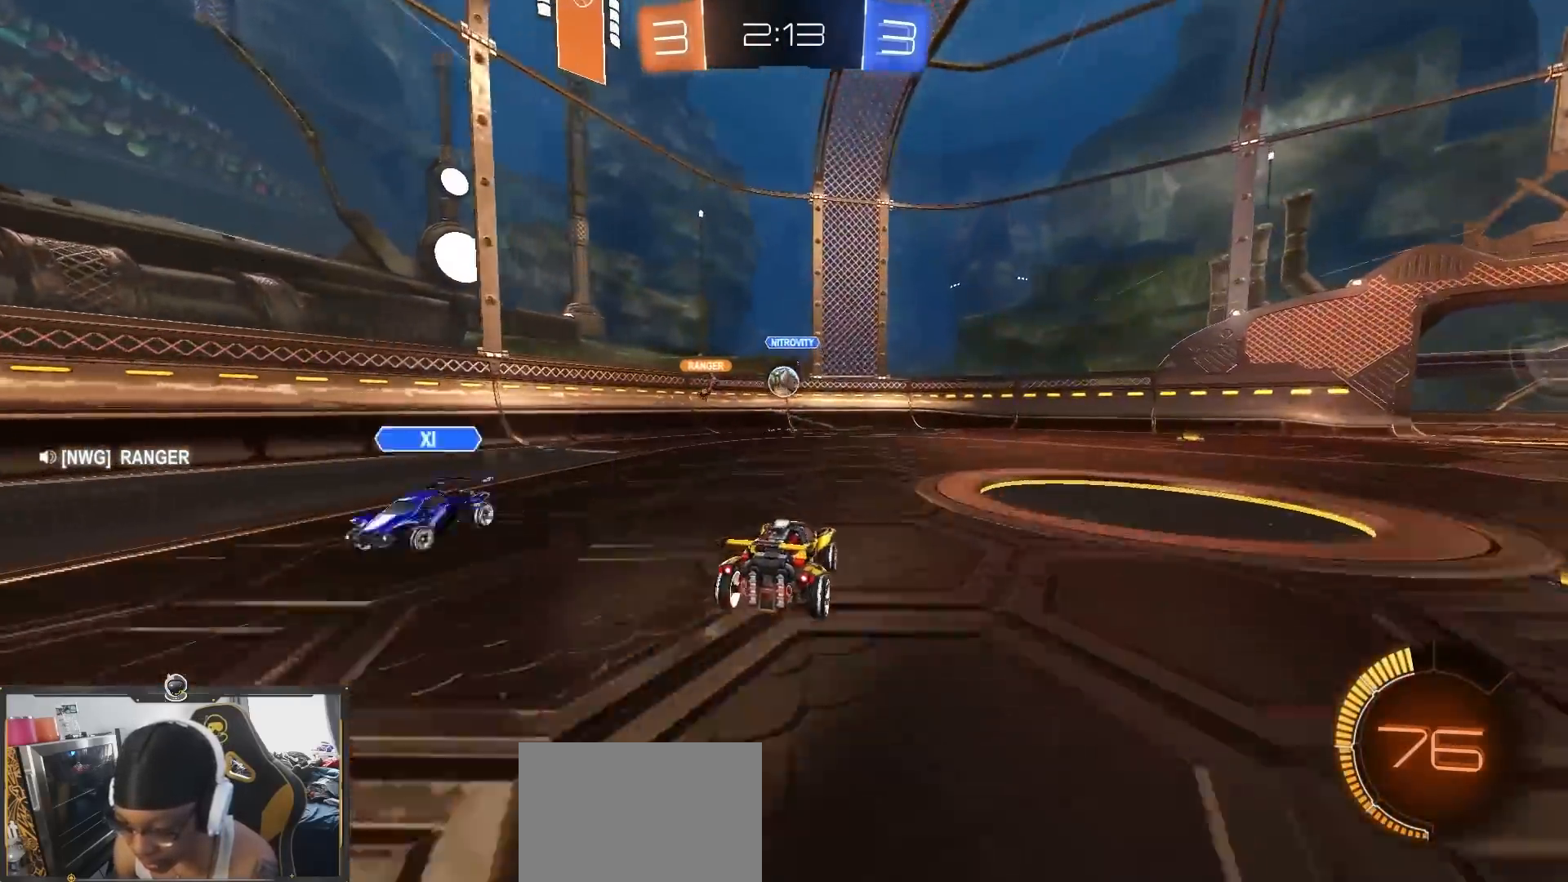
{"buttons": ["R2"], "left_stick": "center", "right_stick": "center", "events": [[67, "left_stick", "center"]]}
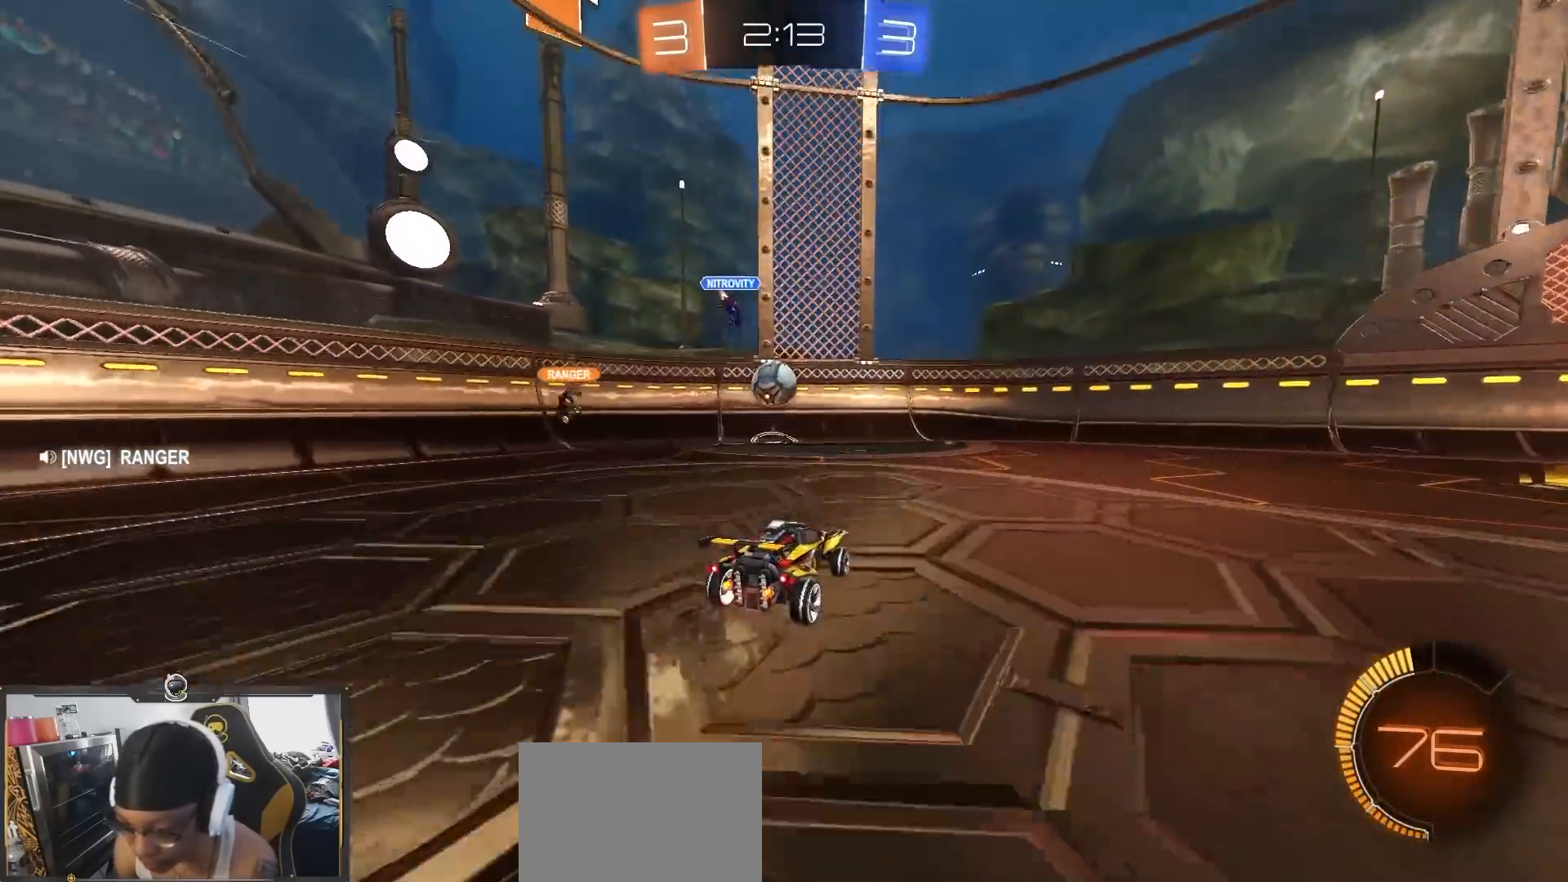
{"buttons": ["R2"], "left_stick": "left", "right_stick": "center", "events": [[117, "left_stick", "left"], [183, "left_stick", "center"], [300, "left_stick", "left"]]}
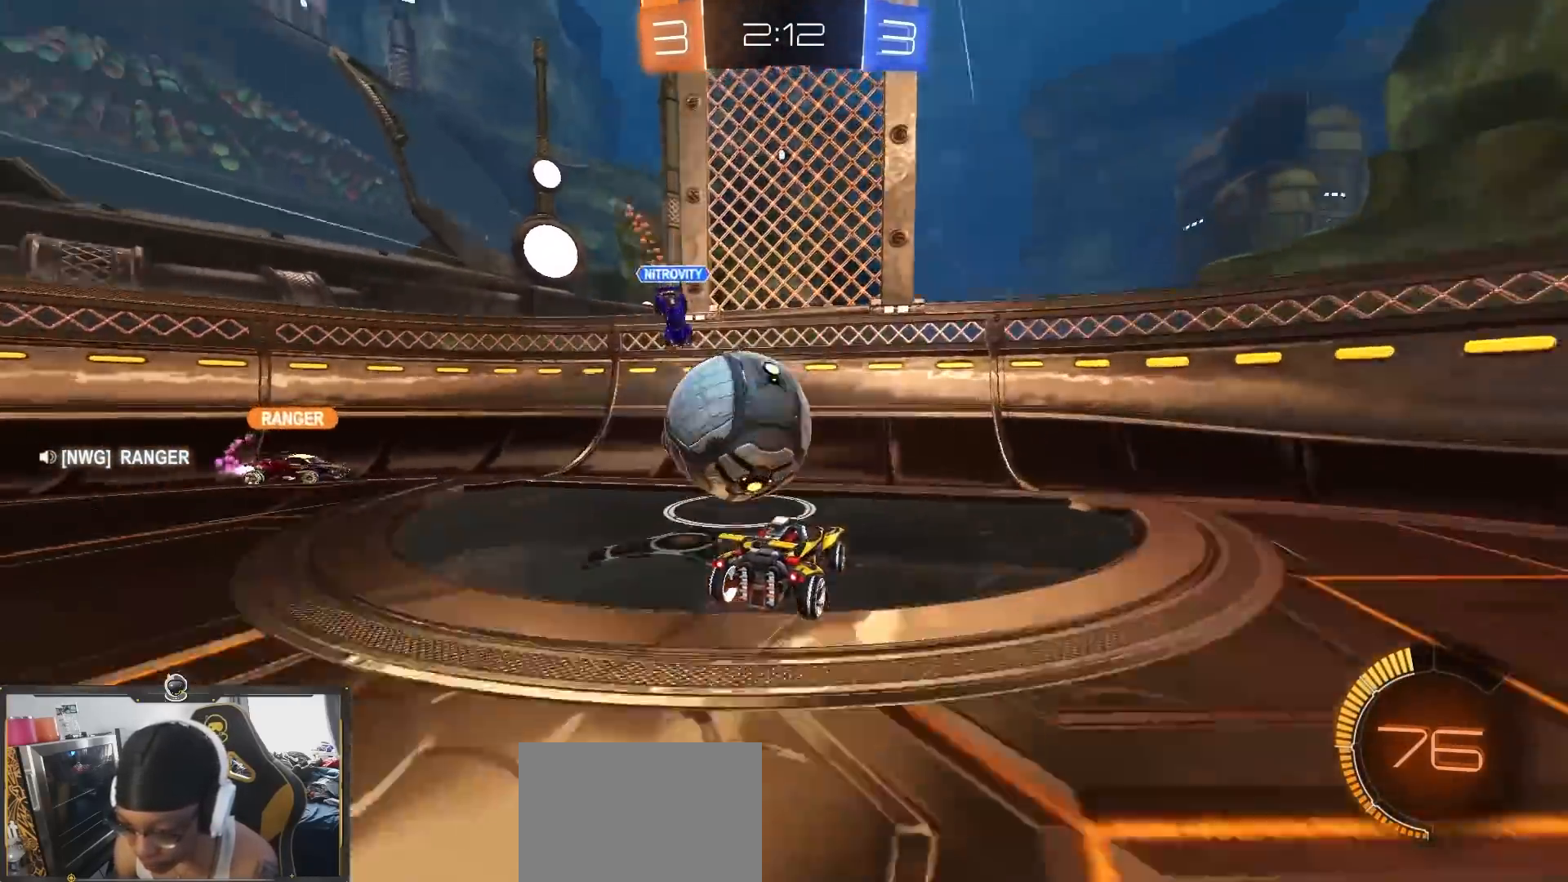
{"buttons": ["R2"], "left_stick": "left", "right_stick": "center", "events": [[50, "R1", "down"], [150, "R1", "up"], [333, "L1", "down"], [450, "L1", "up"]]}
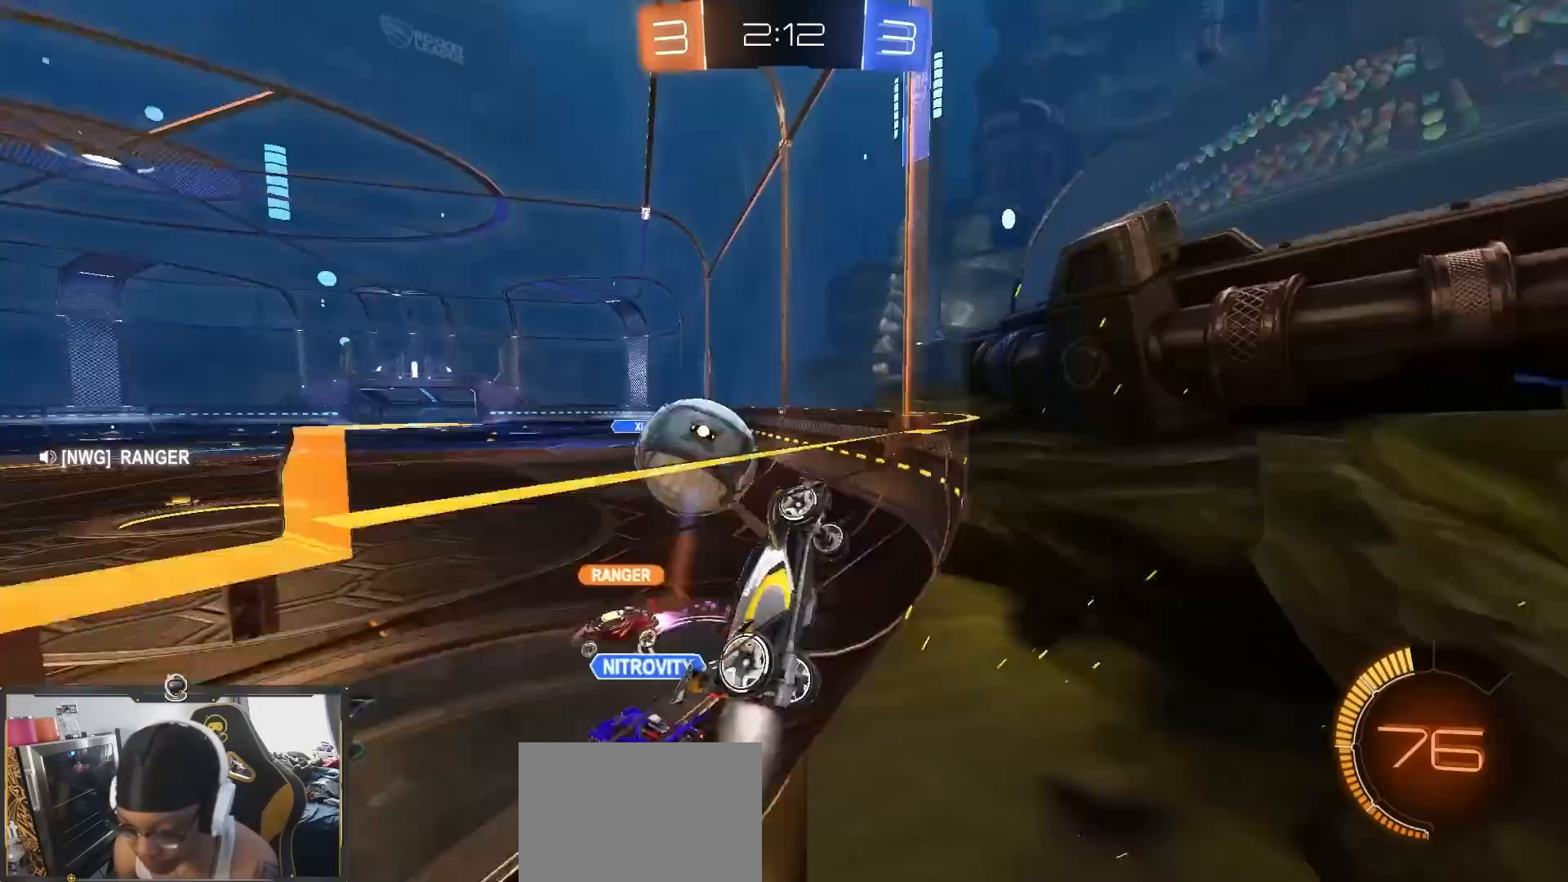
{"buttons": ["R2"], "left_stick": "left", "right_stick": "center", "events": []}
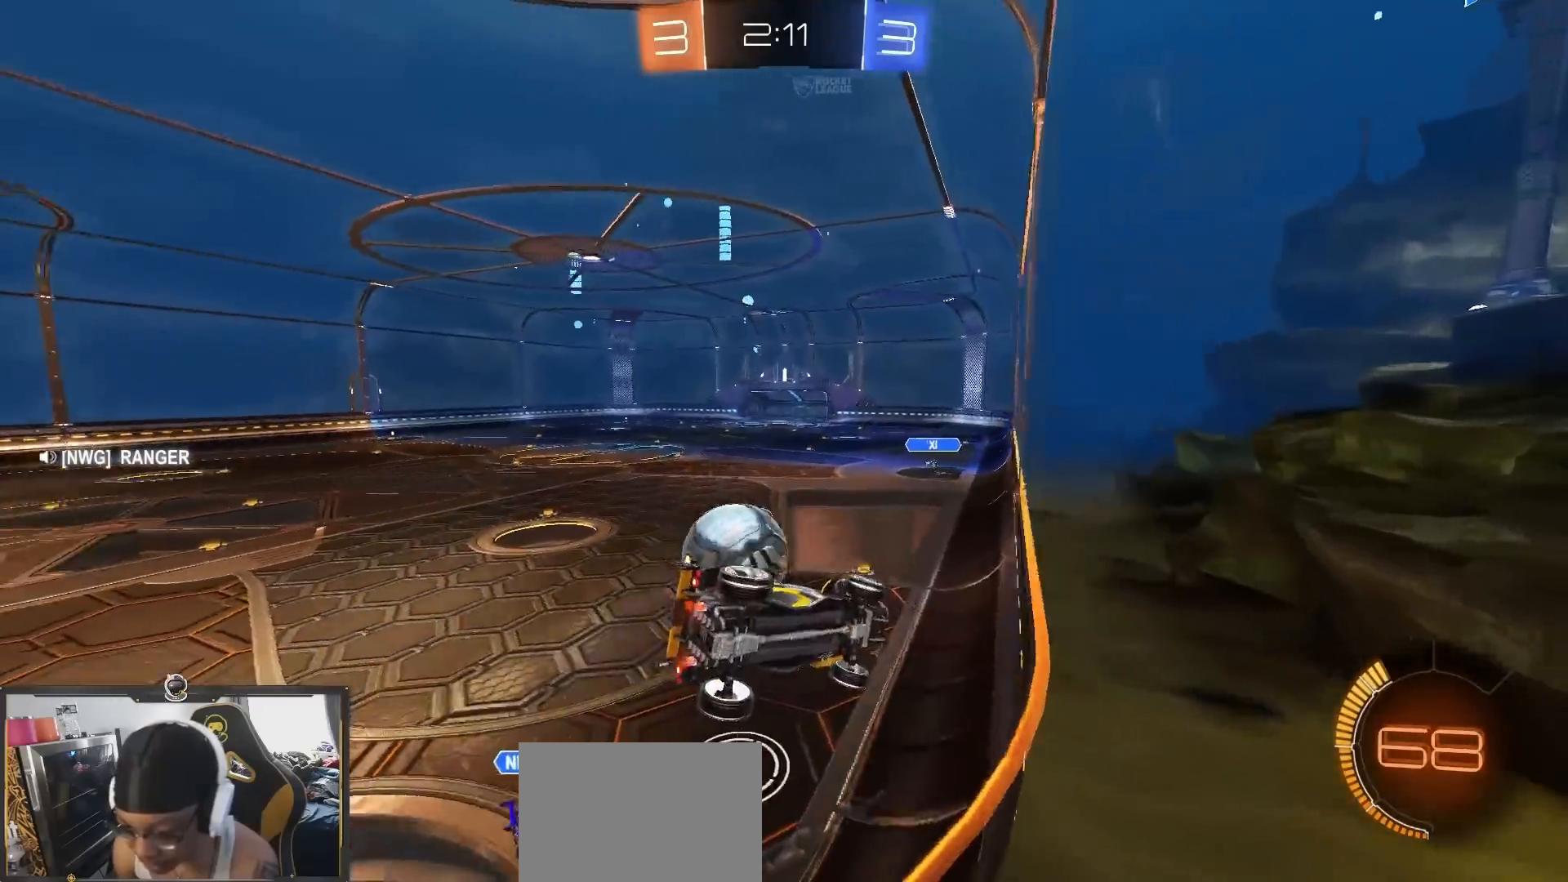
{"buttons": ["R2"], "left_stick": "down-left", "right_stick": "center", "events": [[17, "R1", "down"], [50, "left_stick", "center"], [83, "R1", "up"], [117, "left_stick", "right"], [200, "R1", "down"], [217, "left_stick", "center"], [300, "R1", "up"], [333, "left_stick", "down-right"], [383, "CROSS", "down"], [467, "left_stick", "down-left"], [500, "CROSS", "up"]]}
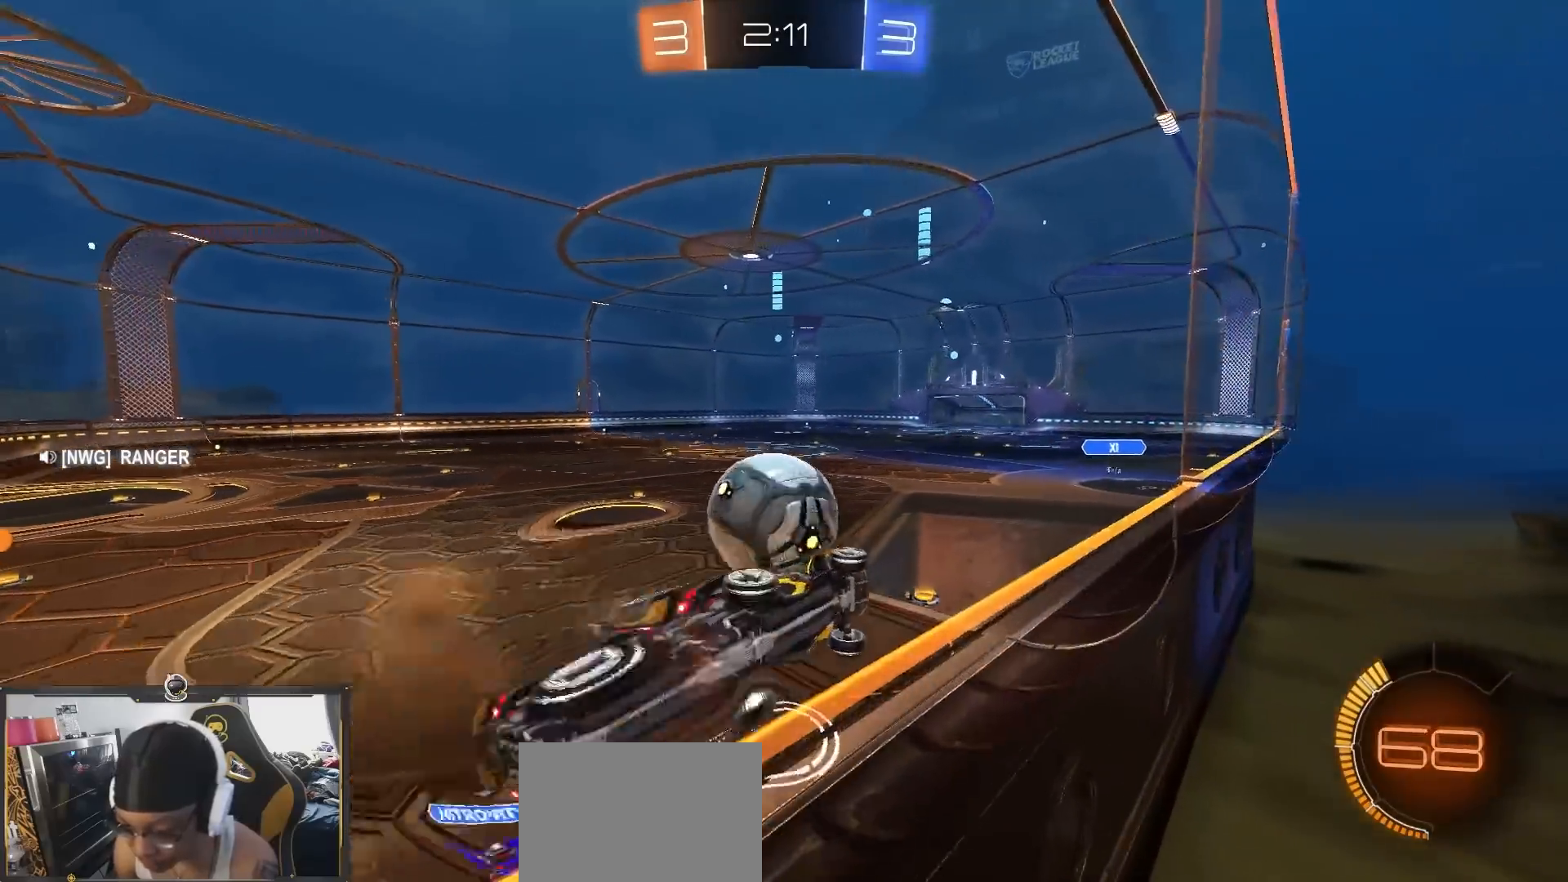
{"buttons": ["L1", "R2"], "left_stick": "down-right", "right_stick": "center", "events": [[33, "CROSS", "down"], [33, "left_stick", "center"], [250, "L1", "down"], [250, "left_stick", "right"], [333, "CROSS", "up"], [417, "left_stick", "down-right"]]}
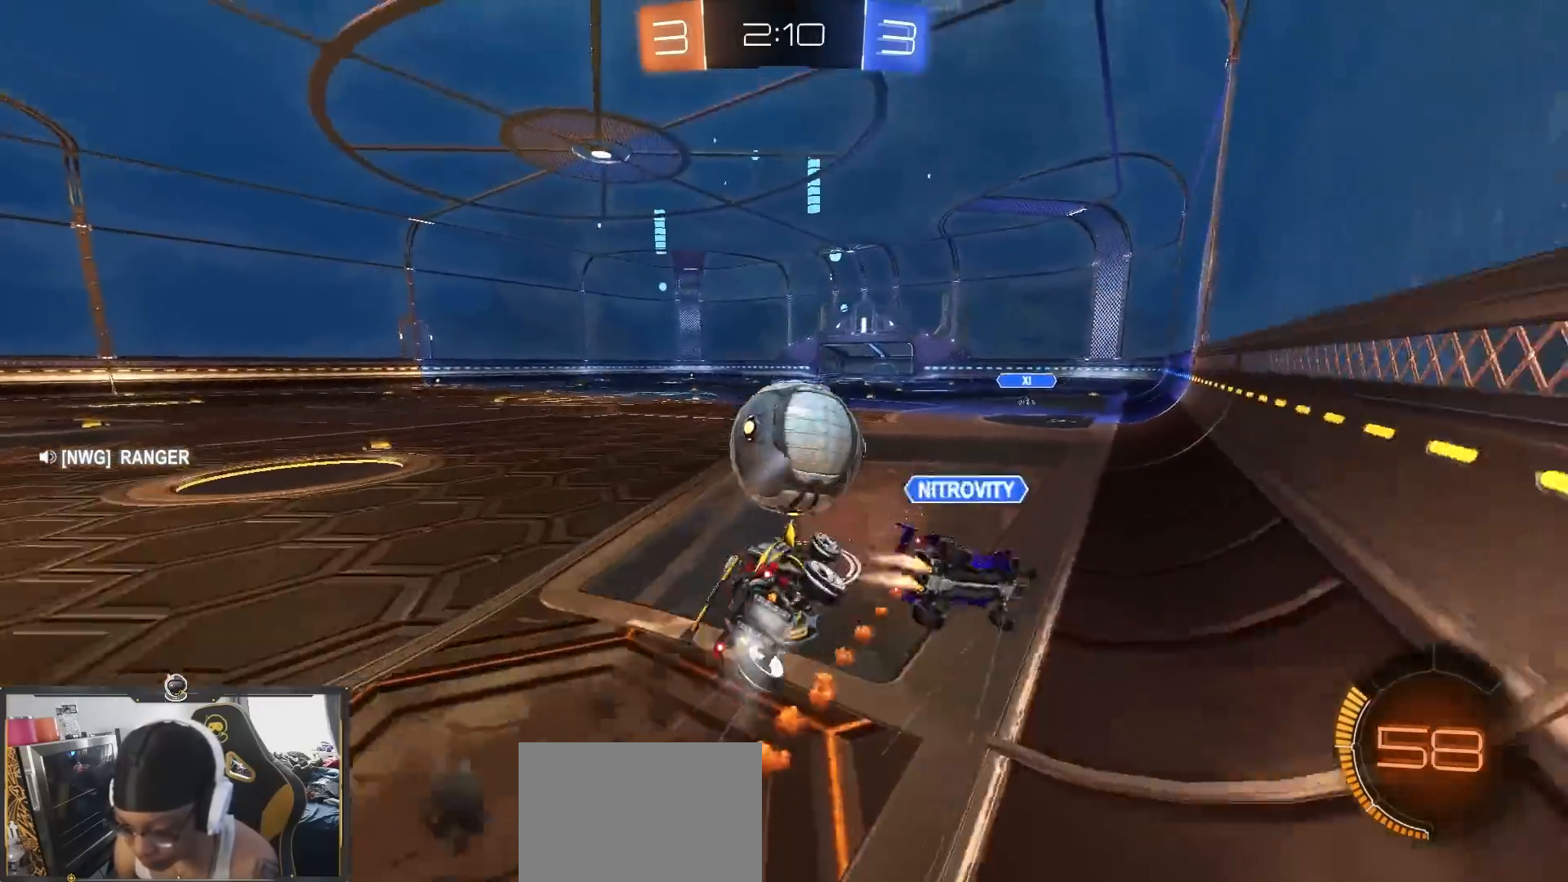
{"buttons": ["TRIANGLE", "R2"], "left_stick": "center", "right_stick": "center", "events": [[33, "L1", "up"], [167, "left_stick", "center"], [217, "TRIANGLE", "down"], [217, "left_stick", "down-right"], [300, "TRIANGLE", "up"], [300, "left_stick", "right"], [400, "left_stick", "center"], [417, "TRIANGLE", "down"]]}
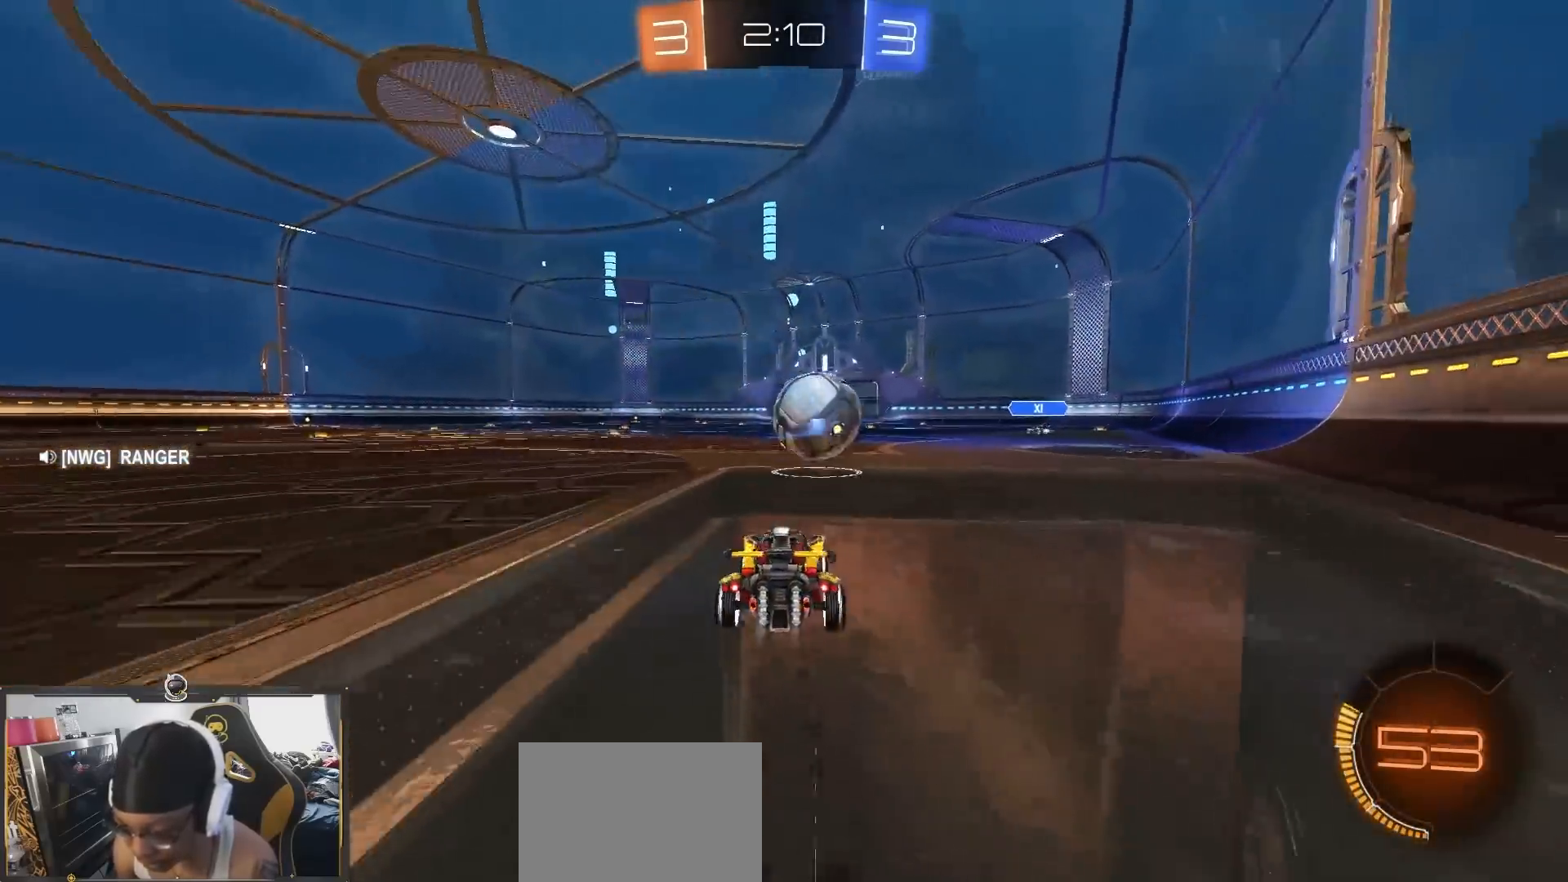
{"buttons": ["R2"], "left_stick": "center", "right_stick": "center", "events": [[67, "TRIANGLE", "up"]]}
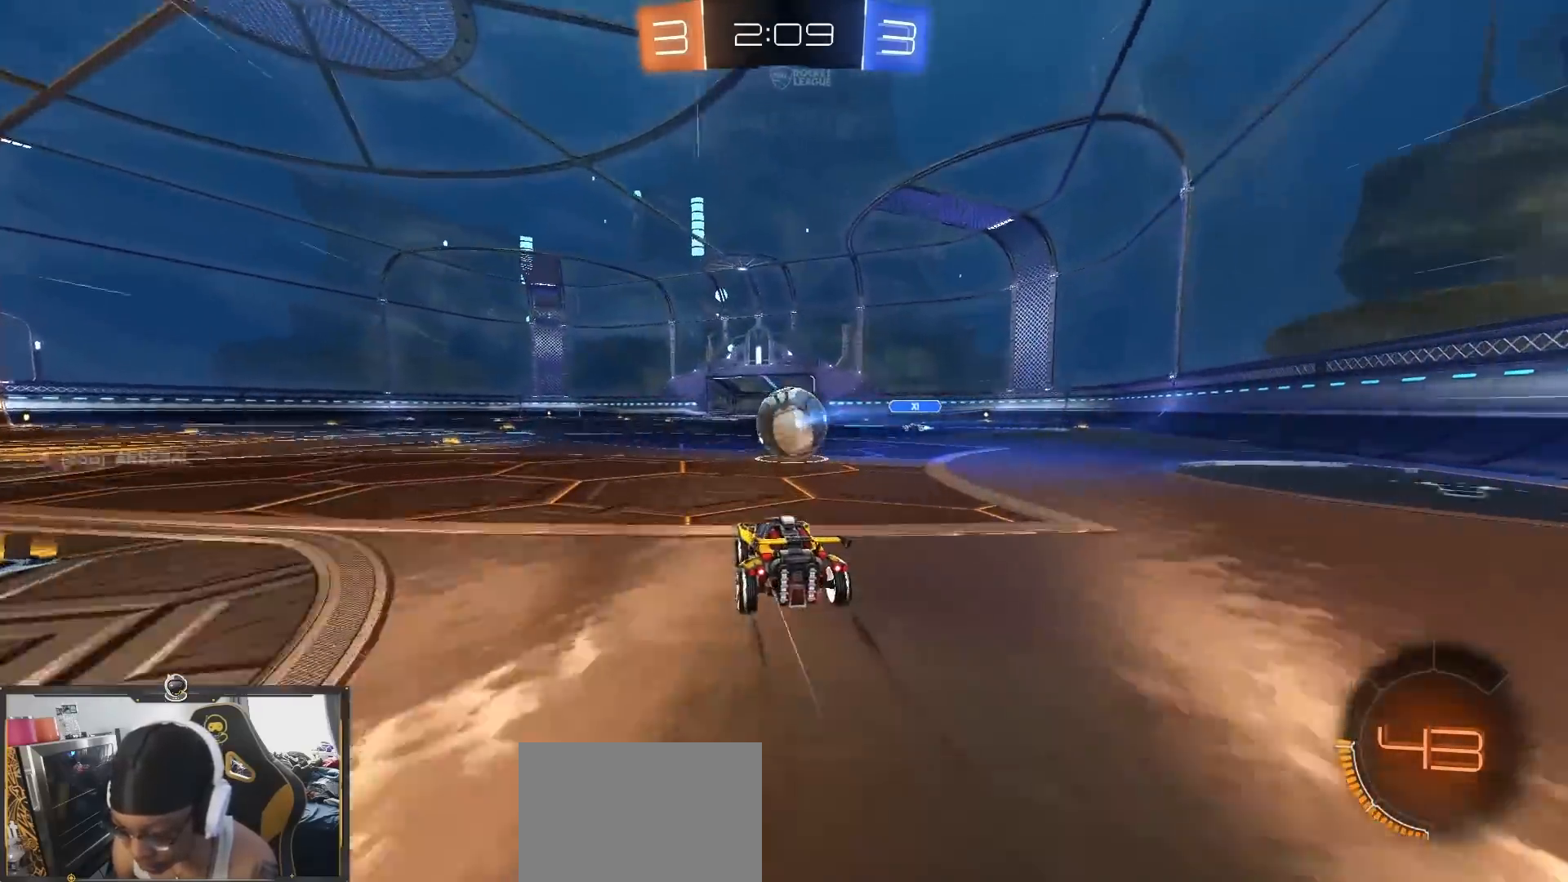
{"buttons": ["R2"], "left_stick": "center", "right_stick": "center", "events": []}
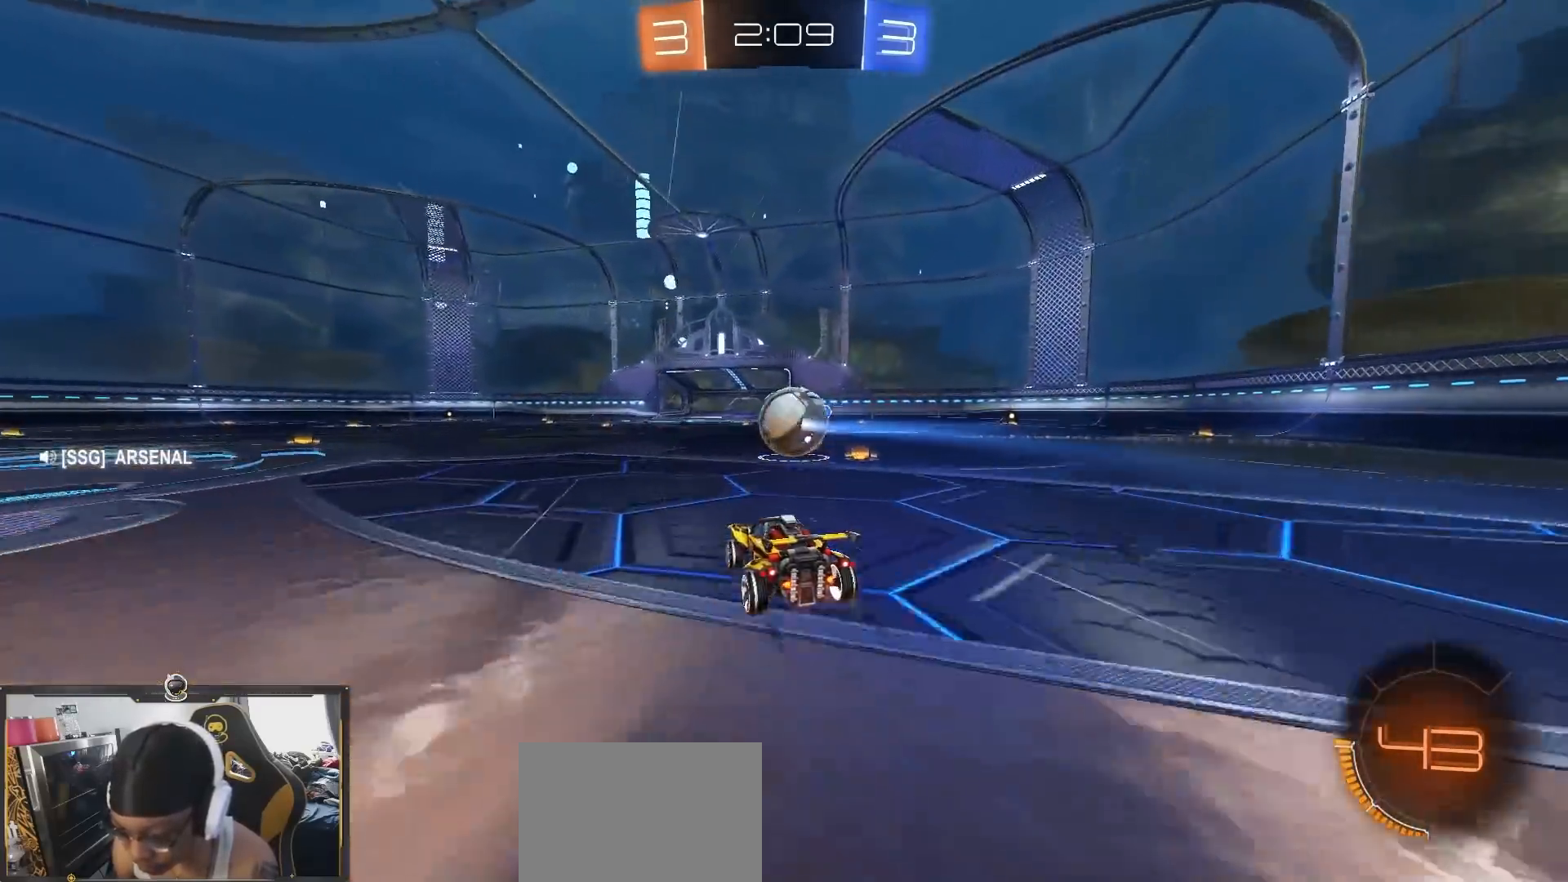
{"buttons": ["R2"], "left_stick": "center", "right_stick": "center", "events": [[183, "left_stick", "down-right"], [233, "left_stick", "right"], [483, "left_stick", "center"]]}
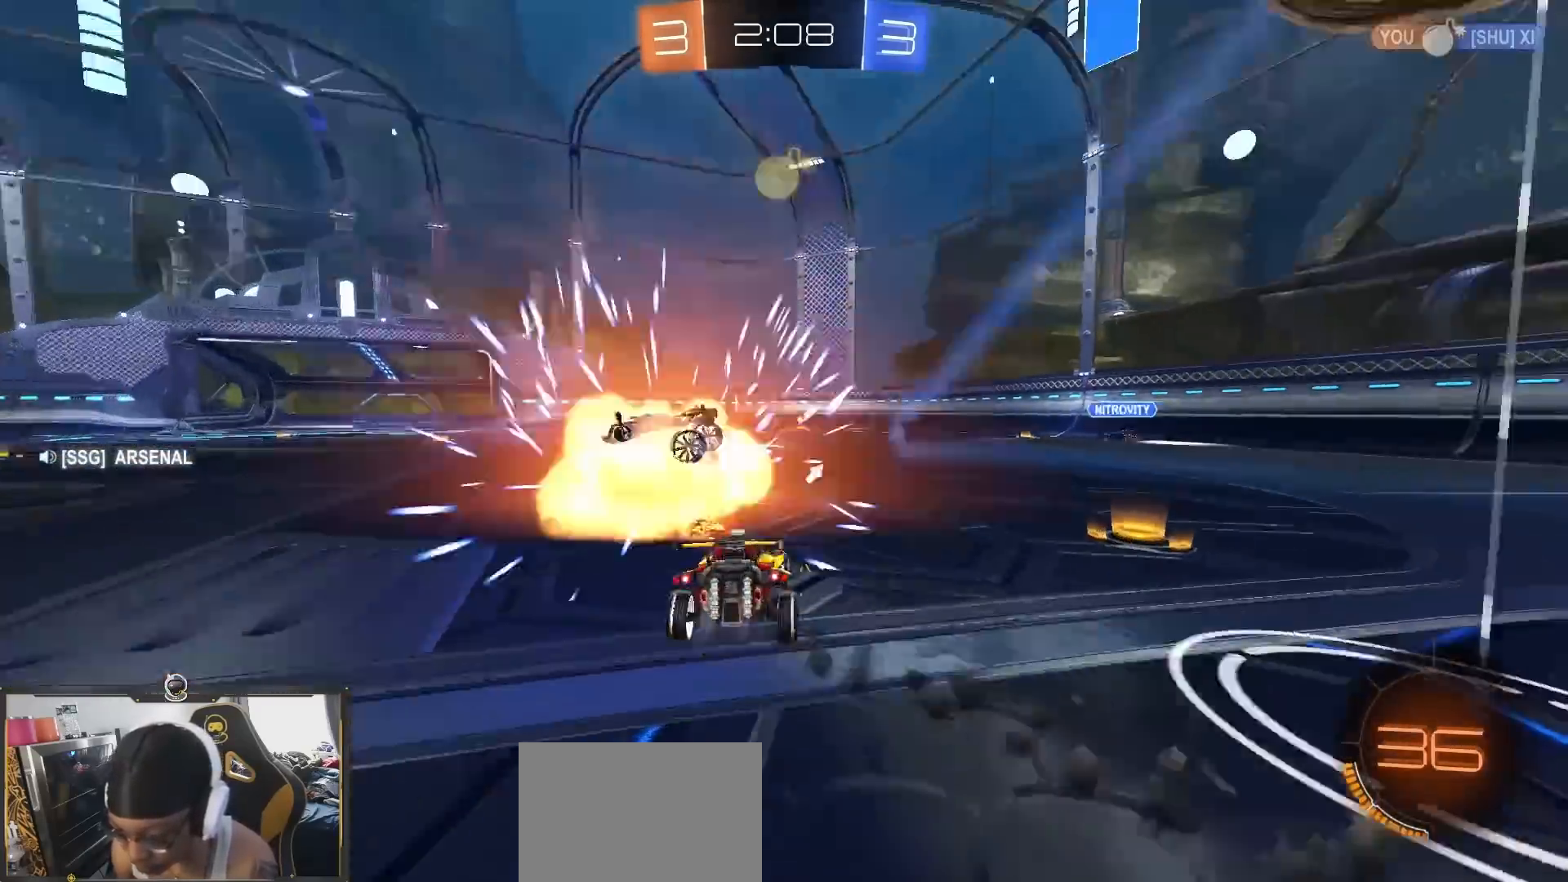
{"buttons": ["R2"], "left_stick": "center", "right_stick": "center"}
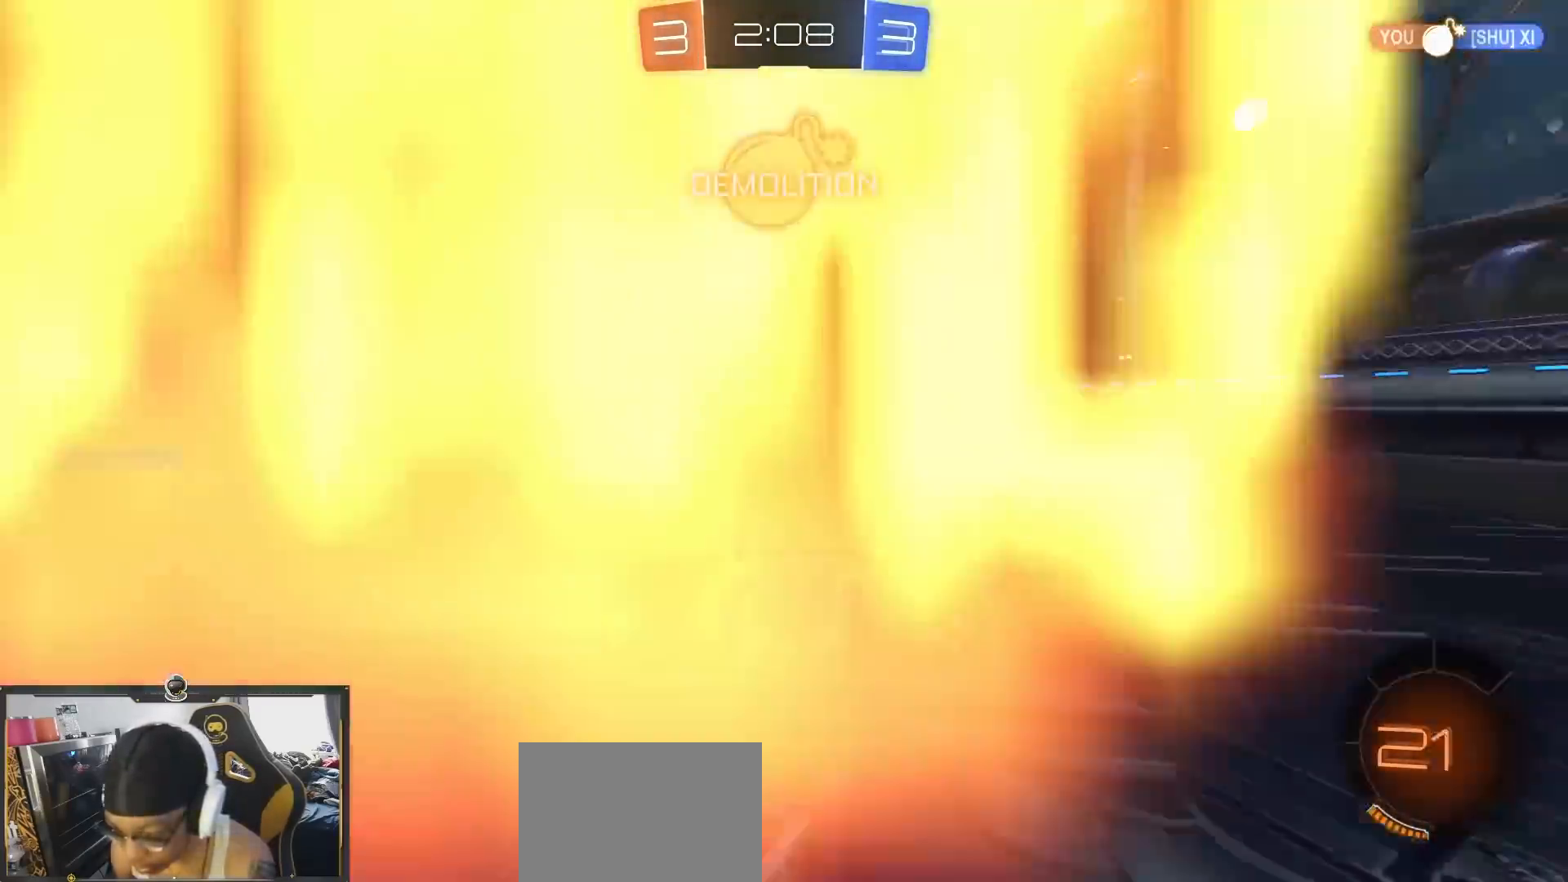
{"buttons": ["TRIANGLE", "R2"], "left_stick": "down", "right_stick": "center", "events": [[67, "left_stick", "down-right"], [200, "CROSS", "down"], [300, "CROSS", "up"], [300, "left_stick", "up-left"], [383, "TRIANGLE", "down"], [417, "left_stick", "down"]]}
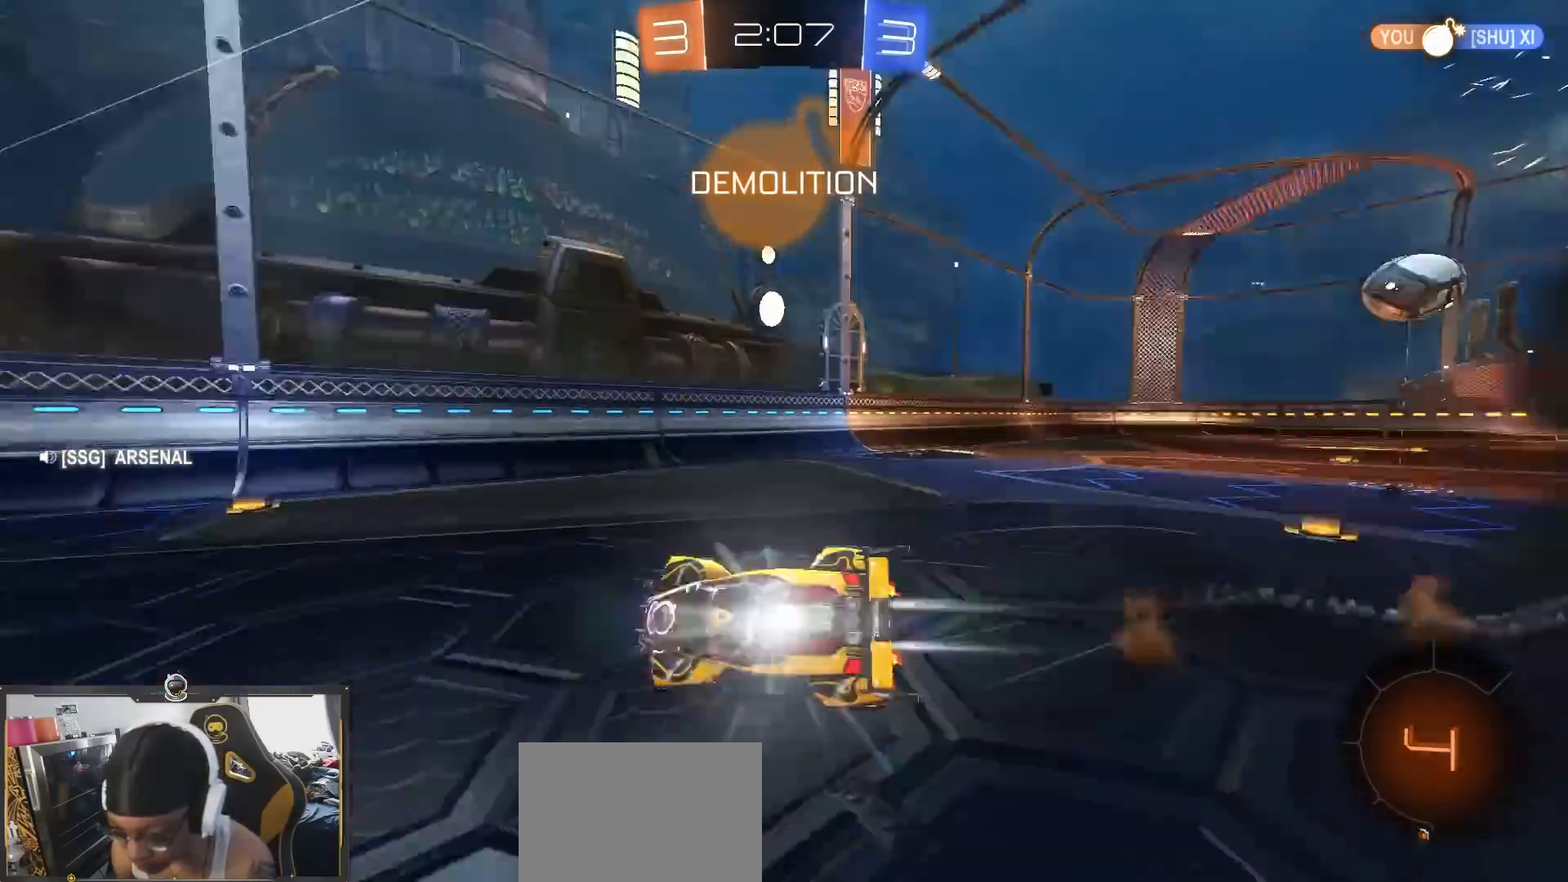
{"buttons": ["L1", "R1", "R2"], "left_stick": "left", "right_stick": "center", "events": [[50, "TRIANGLE", "up"], [333, "left_stick", "left"], [350, "L1", "down"], [400, "R1", "down"]]}
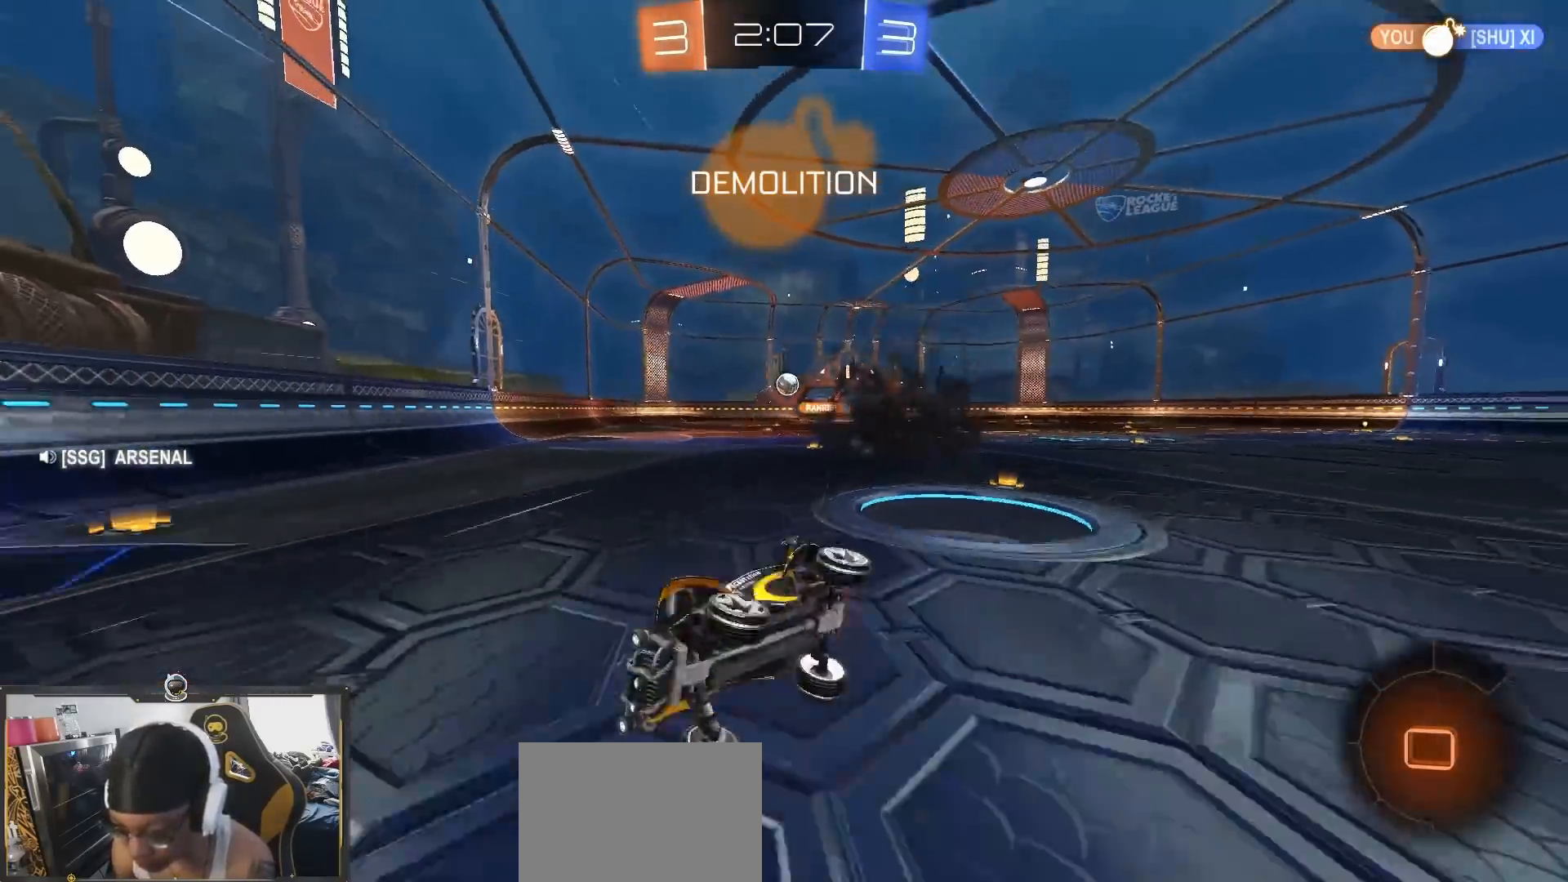
{"buttons": ["R1", "R2"], "left_stick": "left", "right_stick": "center", "events": [[67, "R1", "up"], [133, "left_stick", "up-left"], [150, "L1", "up"], [183, "R1", "down"], [267, "R1", "up"], [300, "left_stick", "left"], [400, "R1", "down"], [400, "left_stick", "center"], [483, "left_stick", "left"]]}
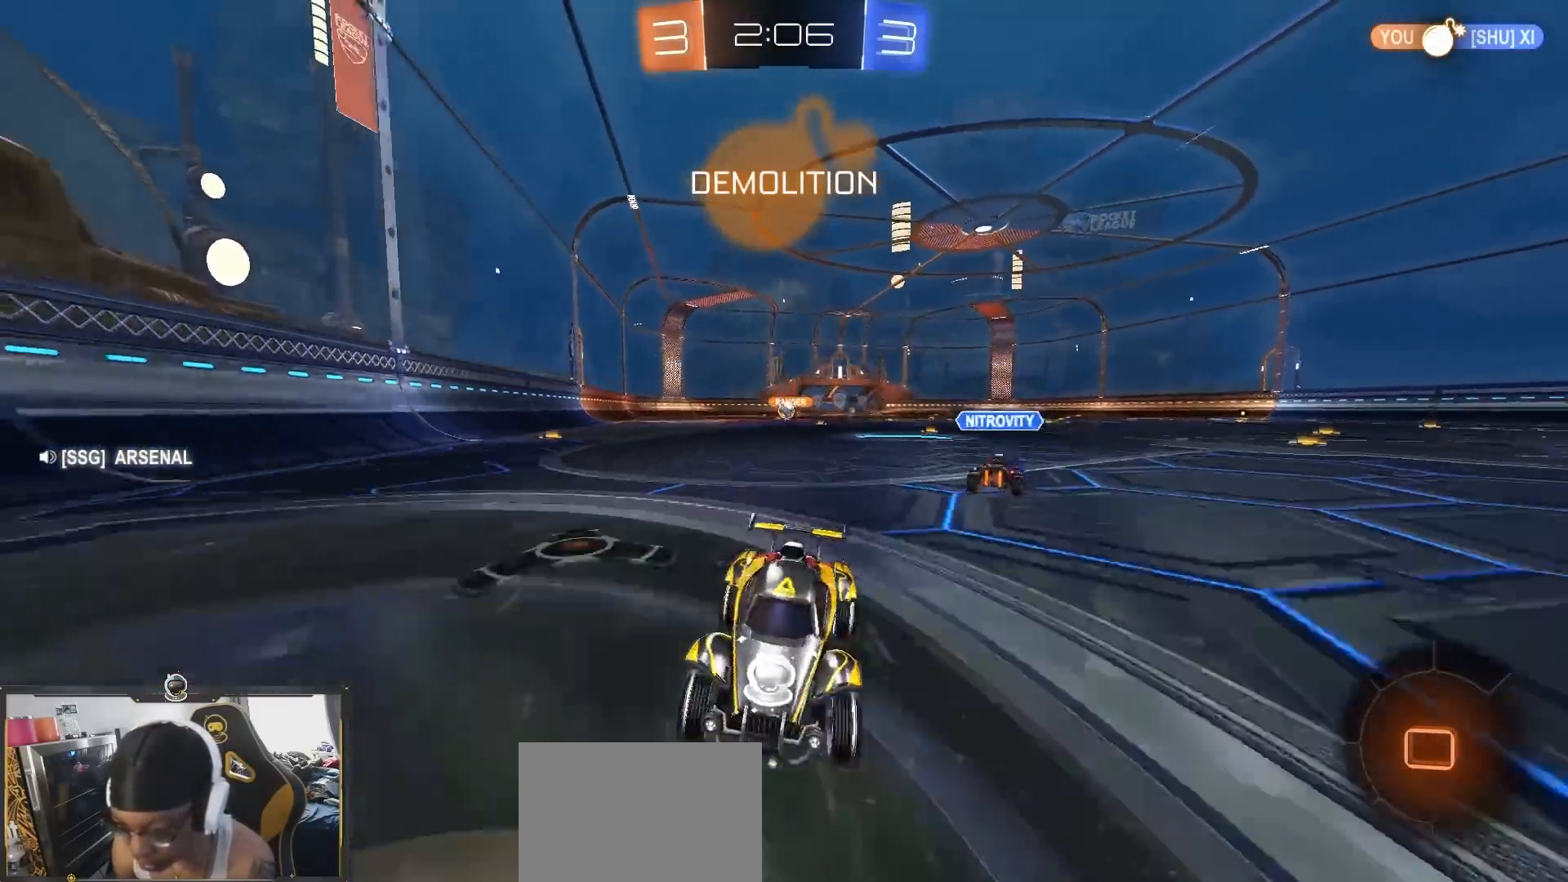
{"buttons": ["R1", "R2"], "left_stick": "center", "right_stick": "center", "events": [[183, "left_stick", "center"]]}
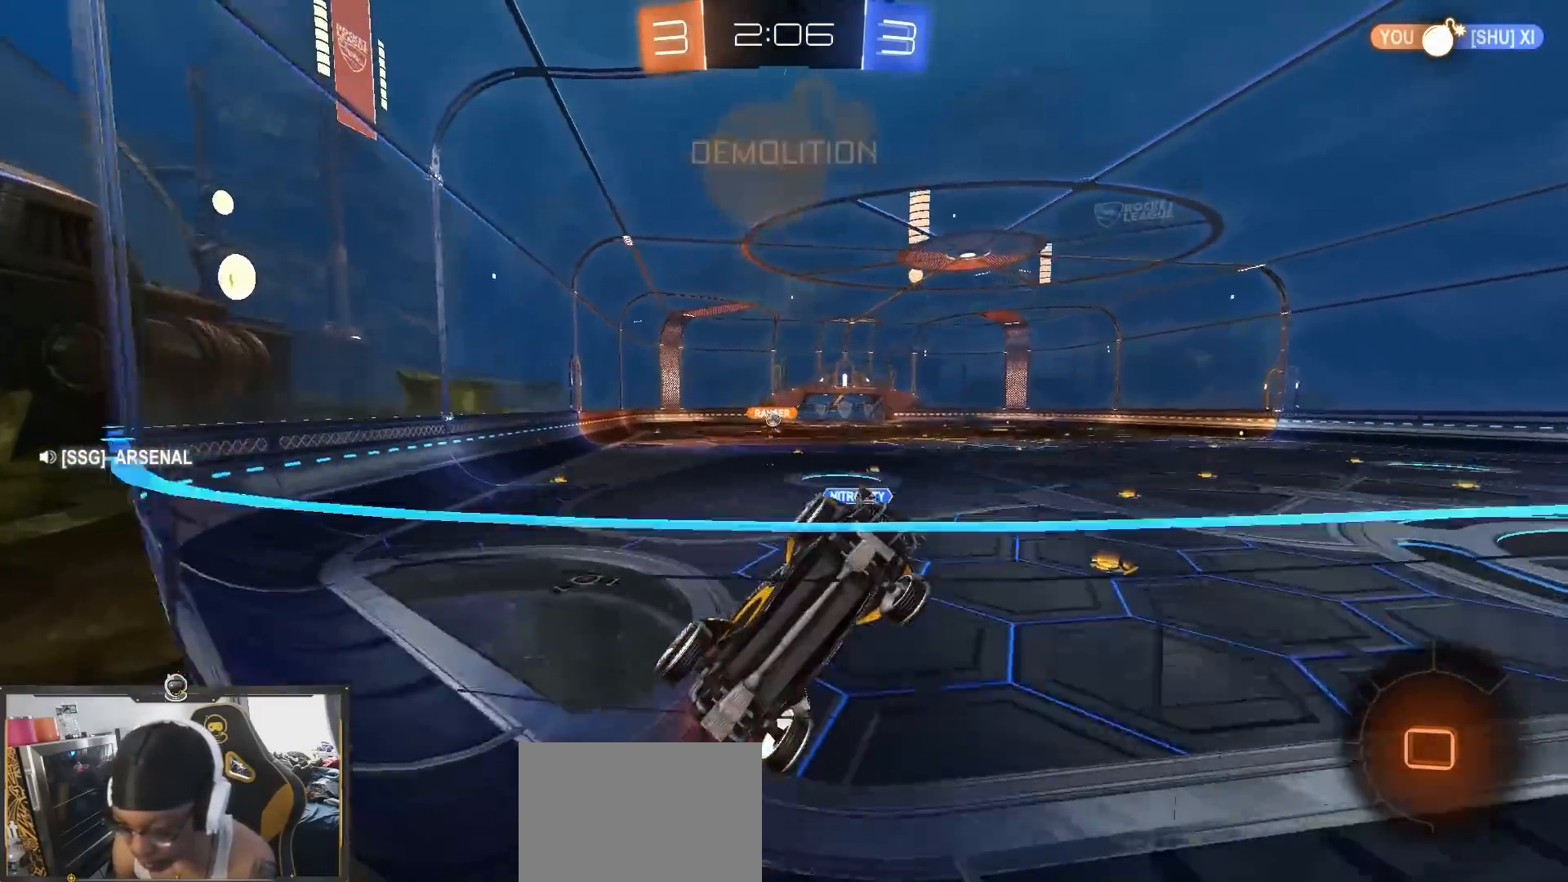
{"buttons": ["R1", "R2"], "left_stick": "left", "right_stick": "center", "events": [[417, "left_stick", "left"], [433, "R1", "up"], [500, "R1", "down"]]}
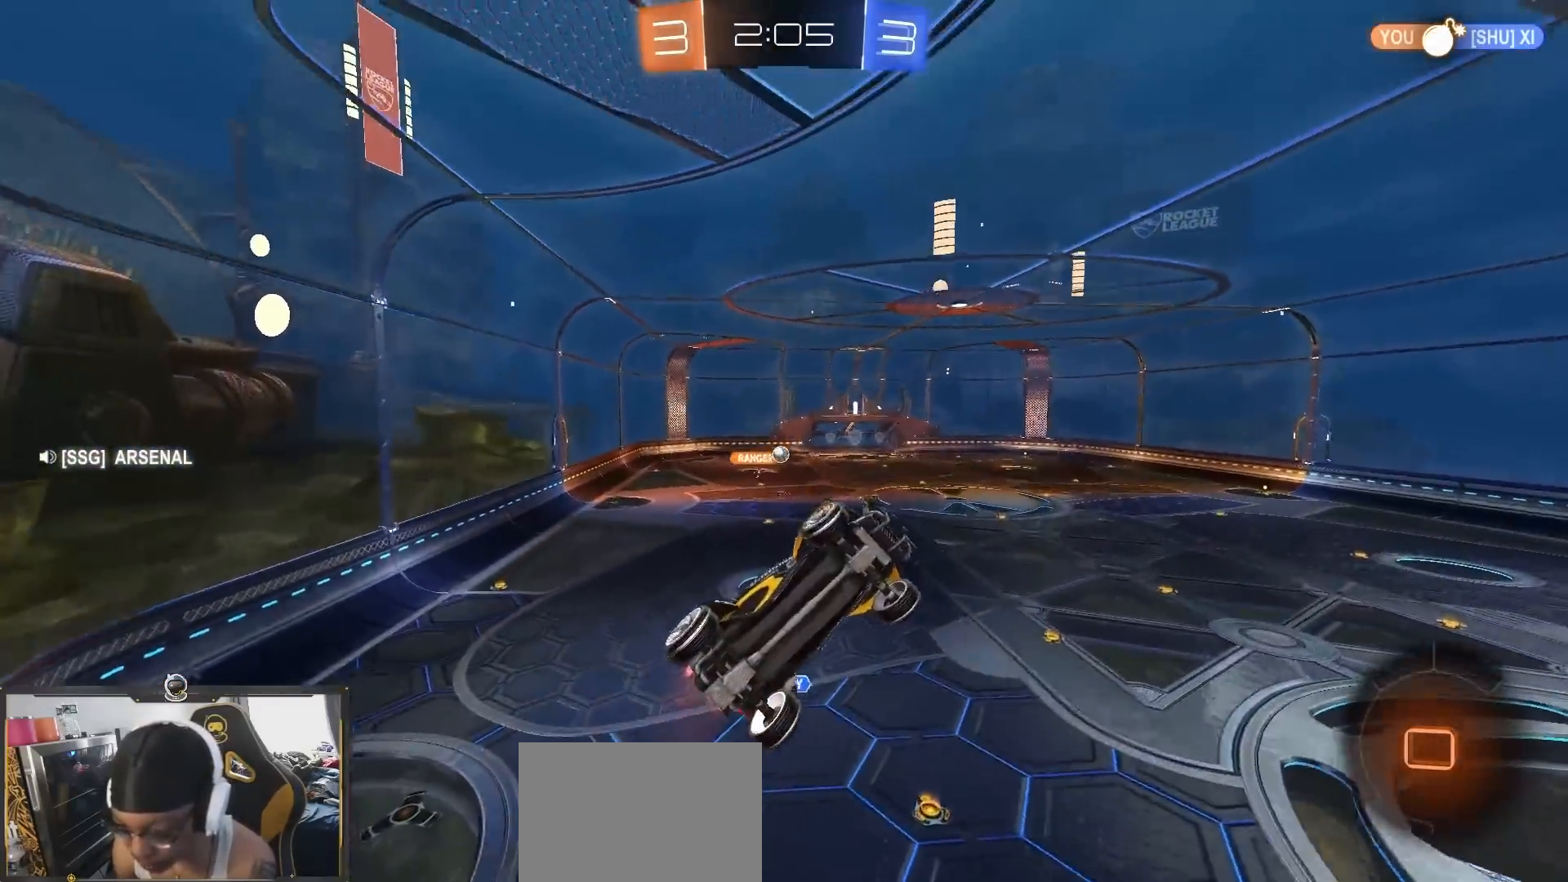
{"buttons": ["R2"], "left_stick": "left", "right_stick": "center"}
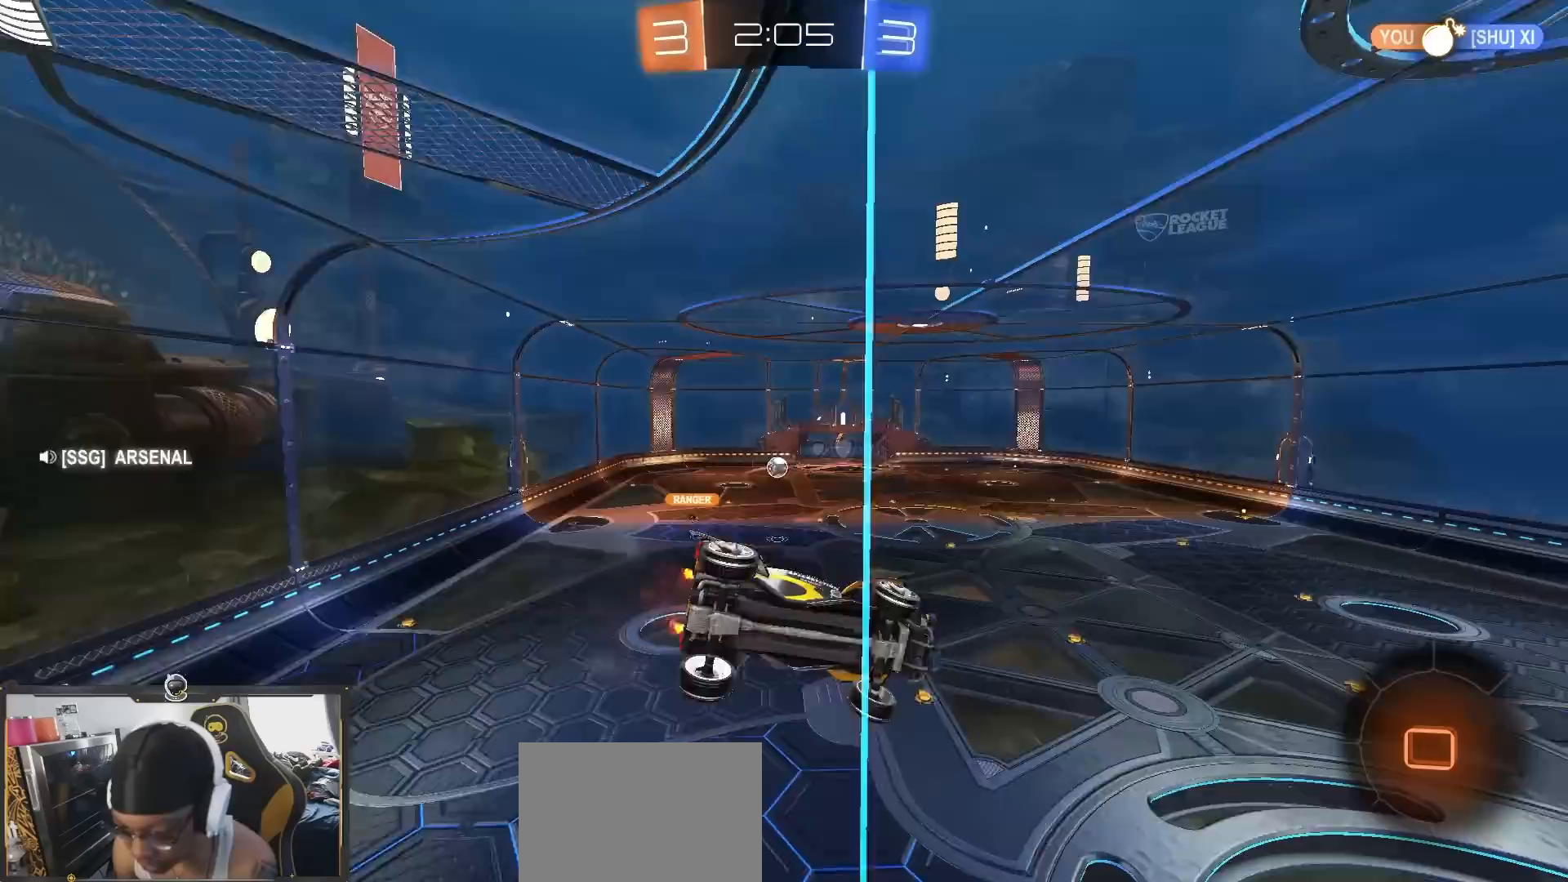
{"buttons": ["CROSS", "R1", "R2"], "left_stick": "center", "right_stick": "center", "events": [[50, "R1", "down"], [167, "left_stick", "center"], [217, "CROSS", "down"], [217, "left_stick", "down-right"], [233, "L1", "down"], [417, "R1", "up"], [467, "R1", "down"], [483, "L1", "up"], [483, "left_stick", "center"]]}
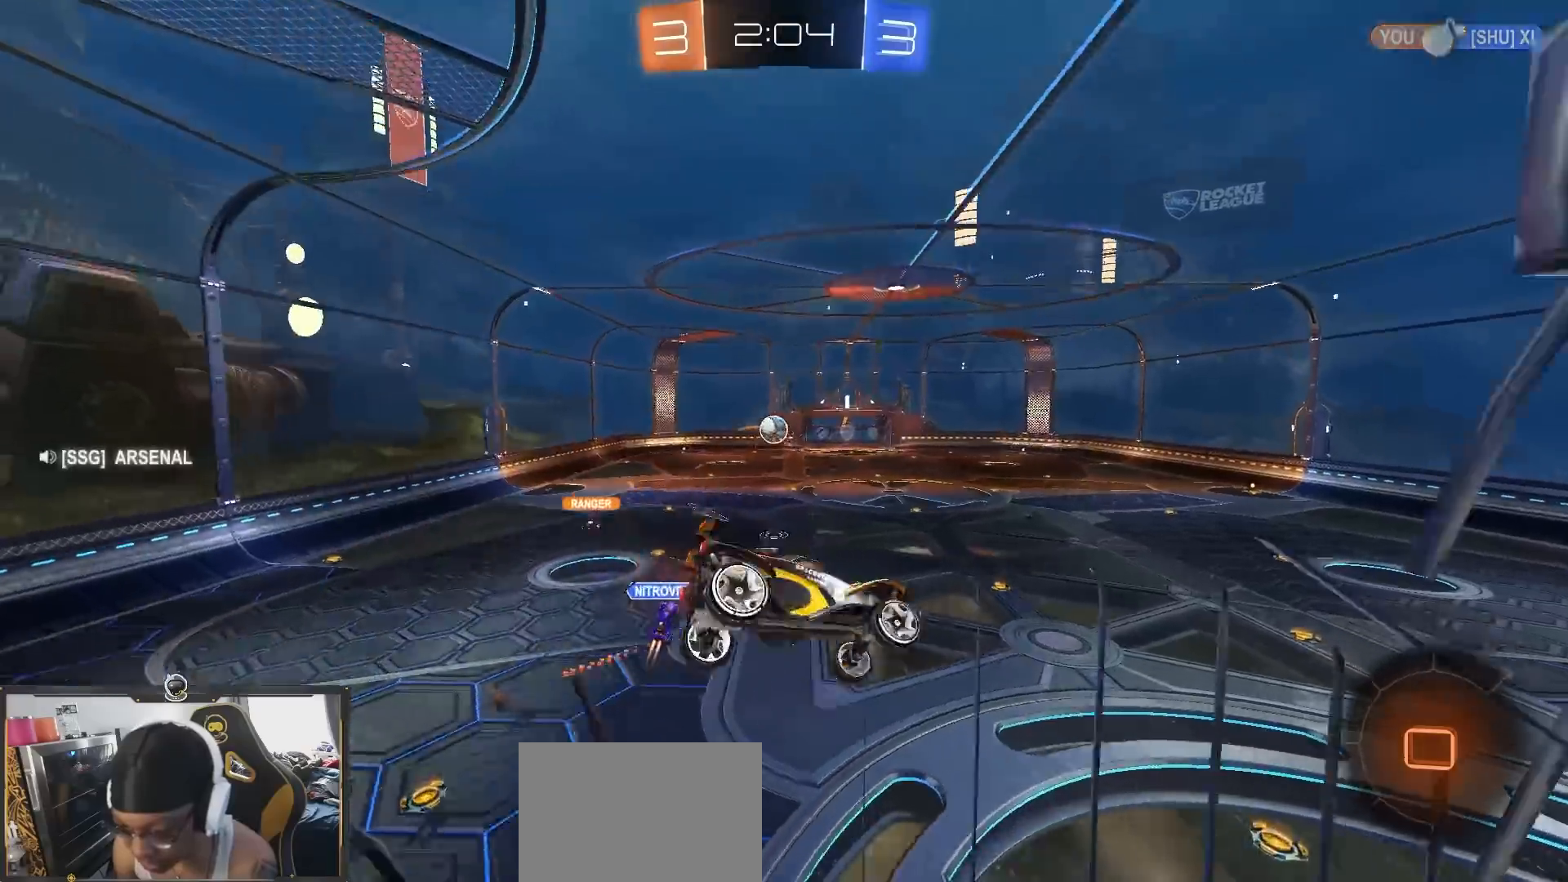
{"buttons": ["R1", "R2"], "left_stick": "up", "right_stick": "center", "events": [[67, "CROSS", "up"], [133, "left_stick", "left"], [183, "R1", "up"], [283, "left_stick", "center"], [317, "R1", "down"], [350, "left_stick", "down"], [483, "left_stick", "up"]]}
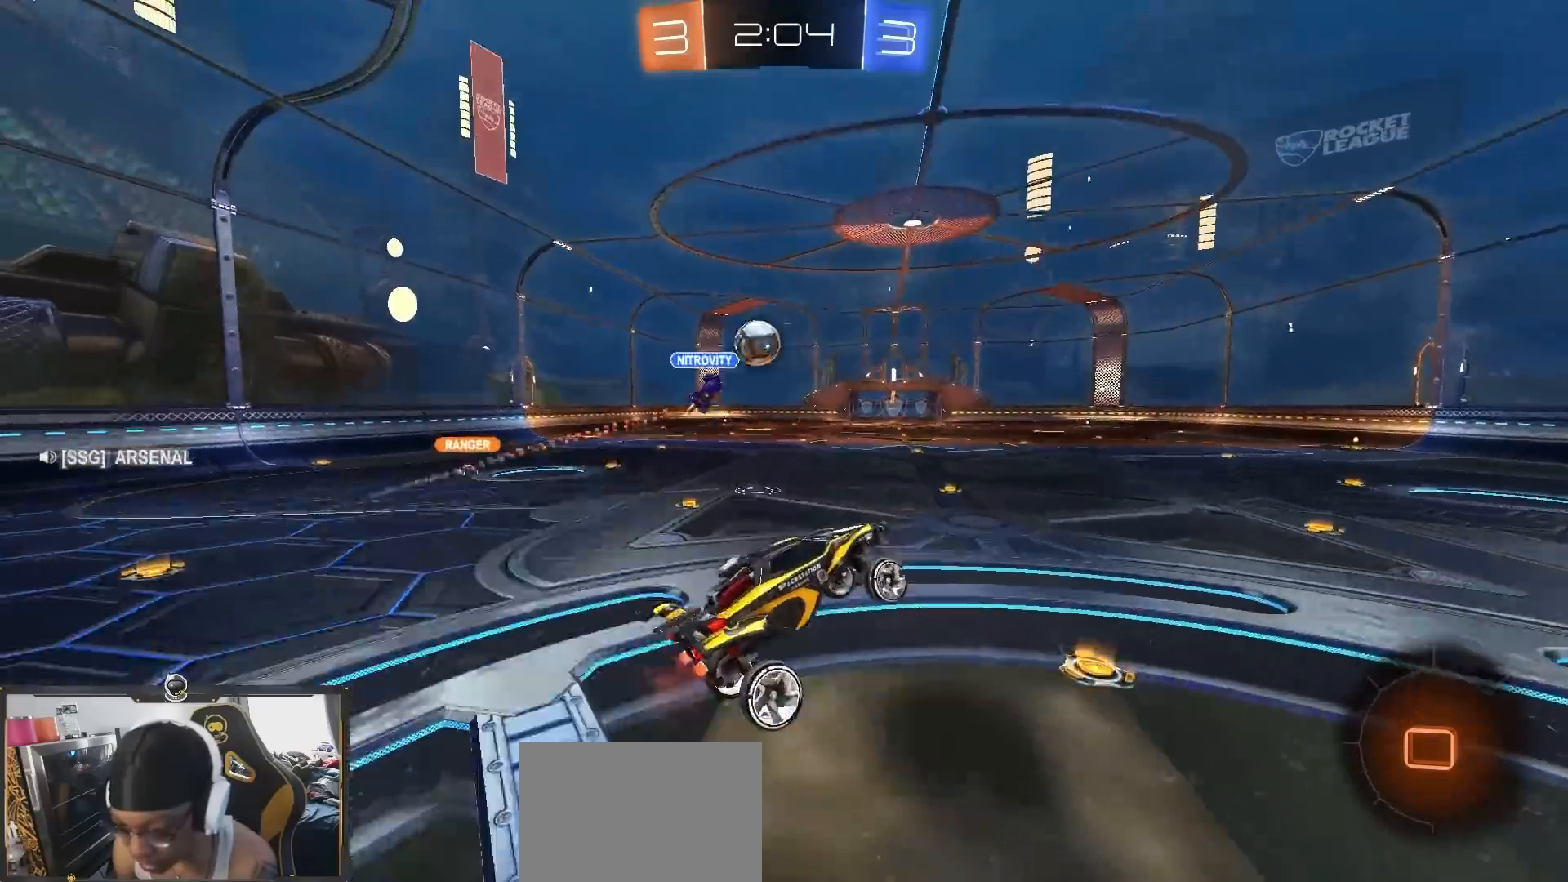
{"buttons": ["R1", "R2"], "left_stick": "down-left", "right_stick": "center"}